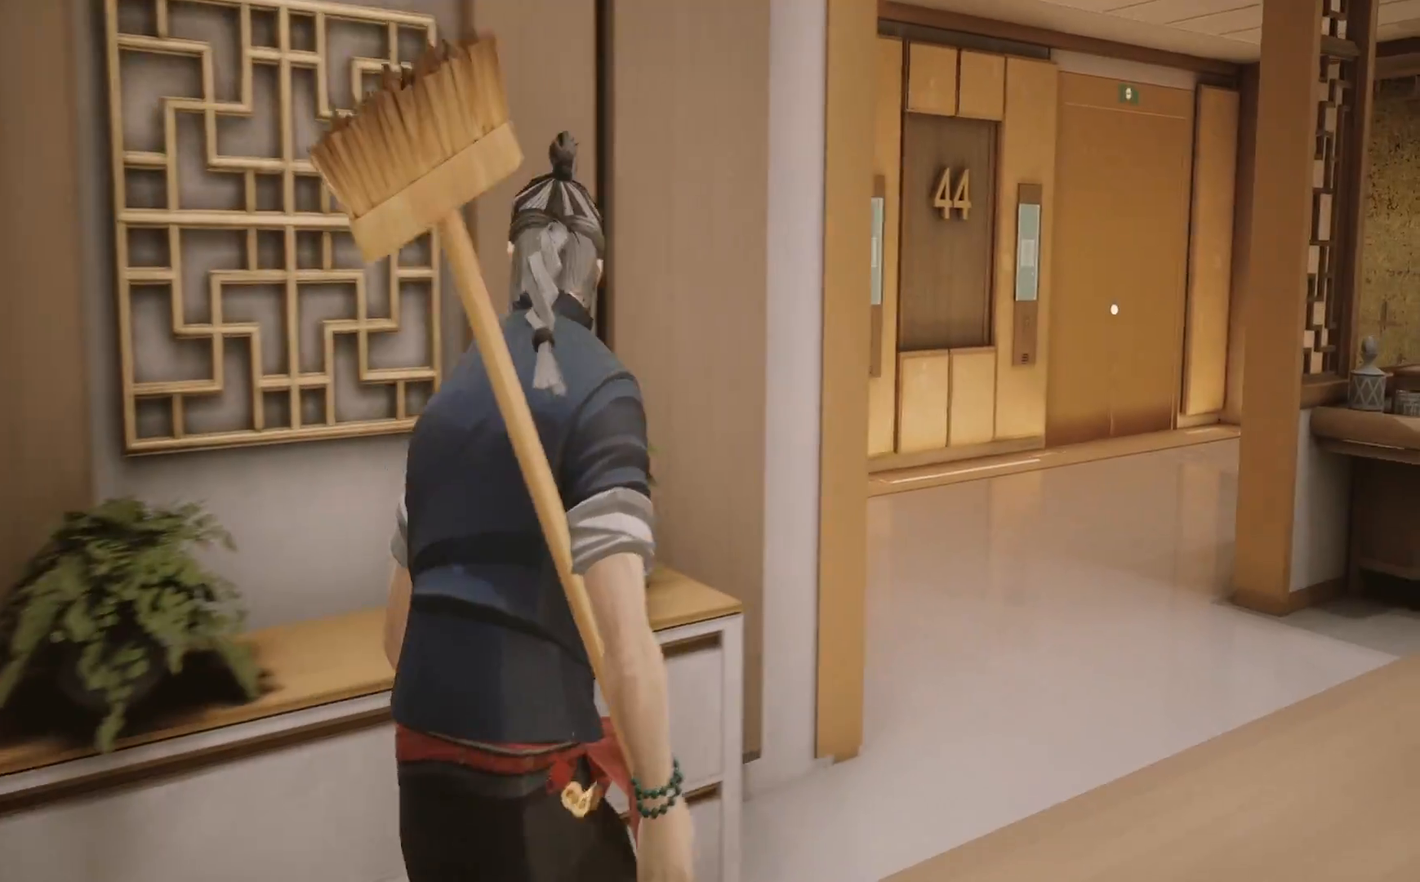
Gameplay with a controller (PlayStation layout); each line is a JSON object with the inputs held at the frame after it. "events" lists button and stick changes between this image and that frame as [ms after this image, input, new state], when the widget could be followed in between. Not read: R1.
{"buttons": ["R2"], "left_stick": "up-right", "right_stick": "center", "events": [[100, "R2", "down"]]}
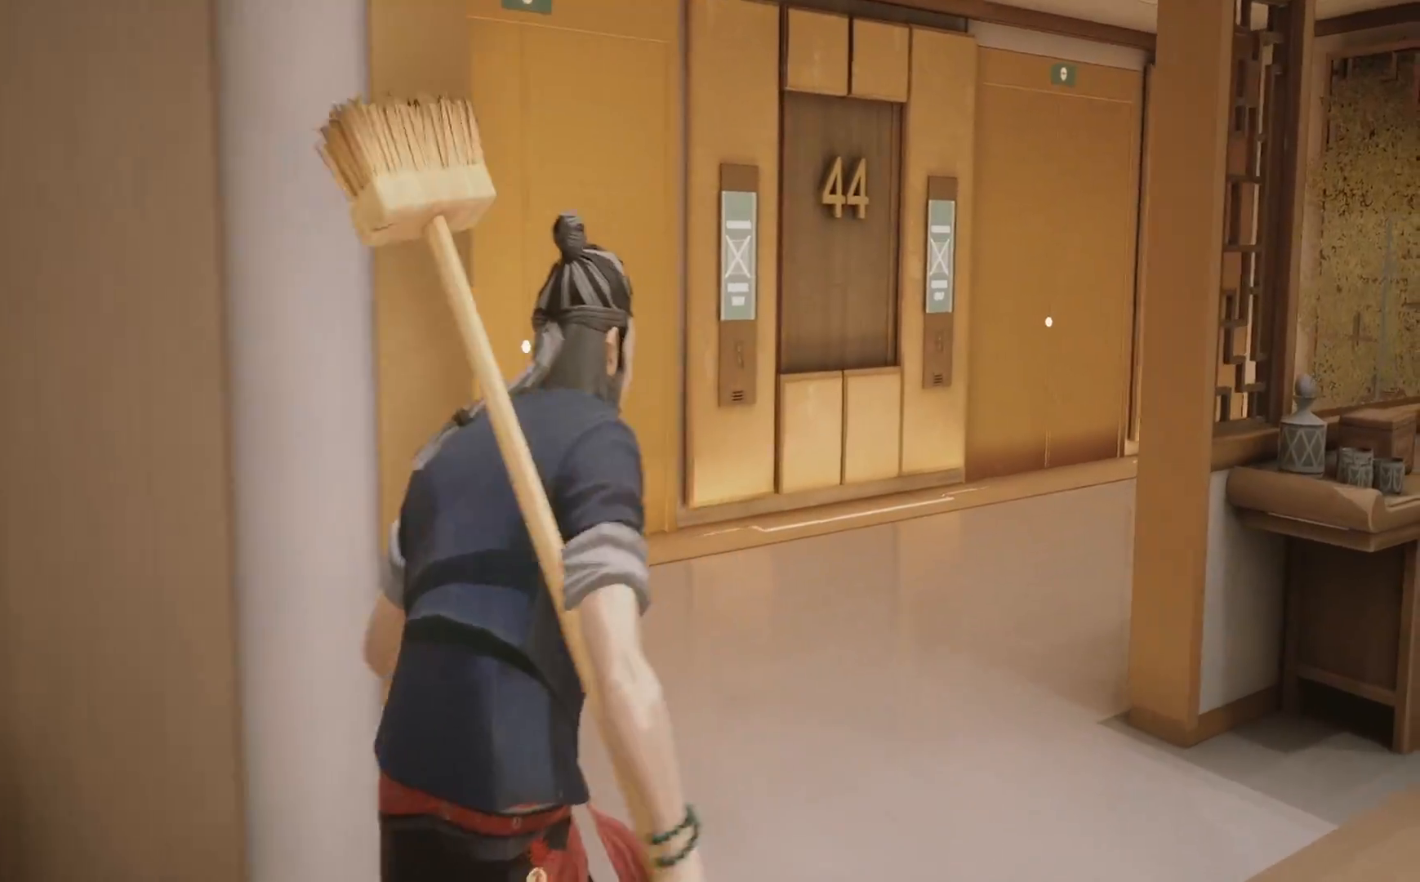
{"buttons": [], "left_stick": "up-right", "right_stick": "center", "events": [[33, "left_stick", "up"], [117, "right_stick", "left"], [283, "right_stick", "center"], [383, "R2", "up"], [500, "left_stick", "up-right"]]}
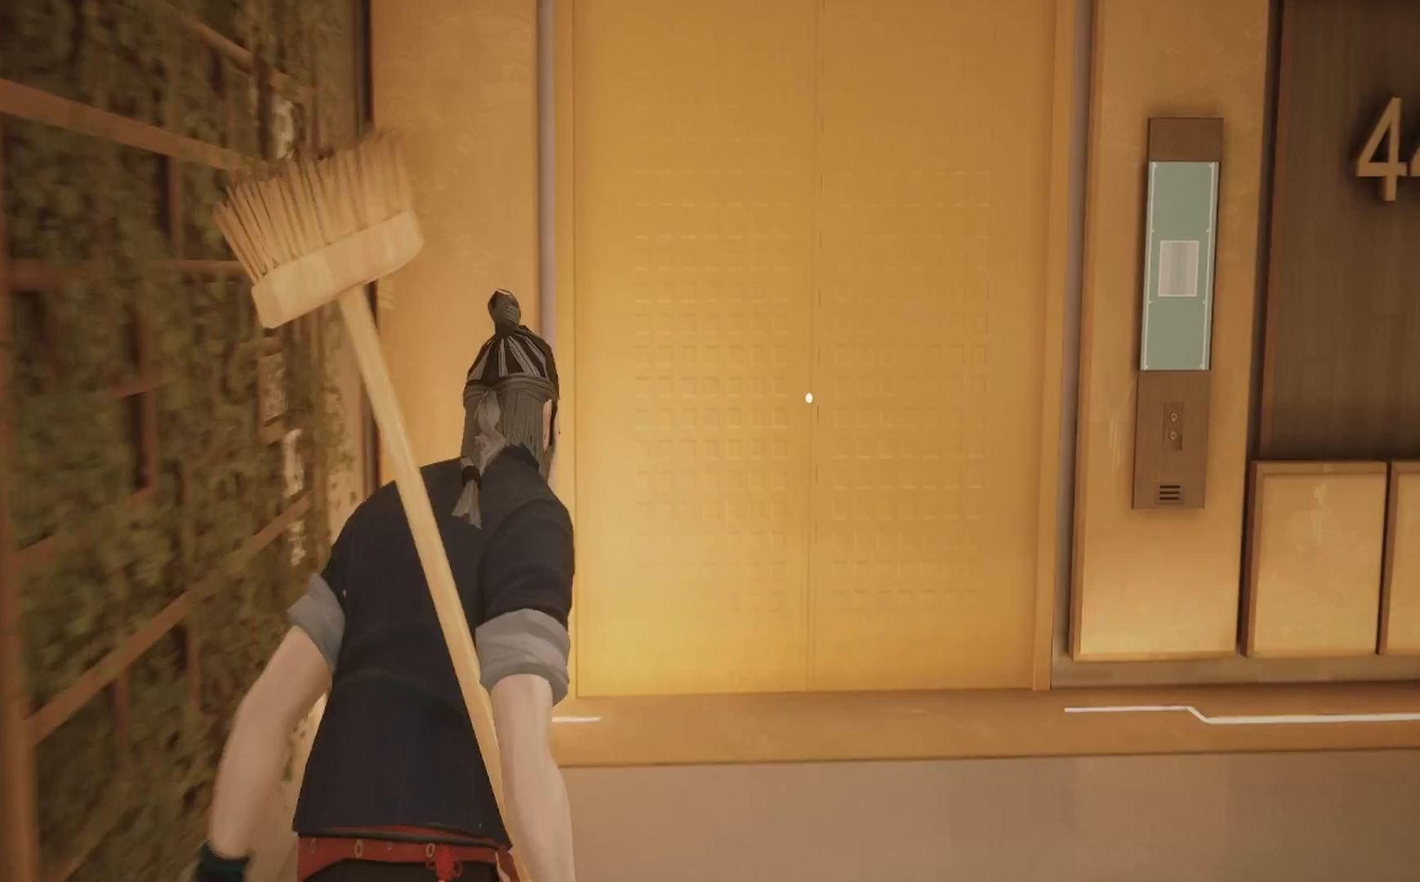
{"buttons": [], "left_stick": "up-right", "right_stick": "center", "events": [[67, "right_stick", "left"], [283, "right_stick", "center"]]}
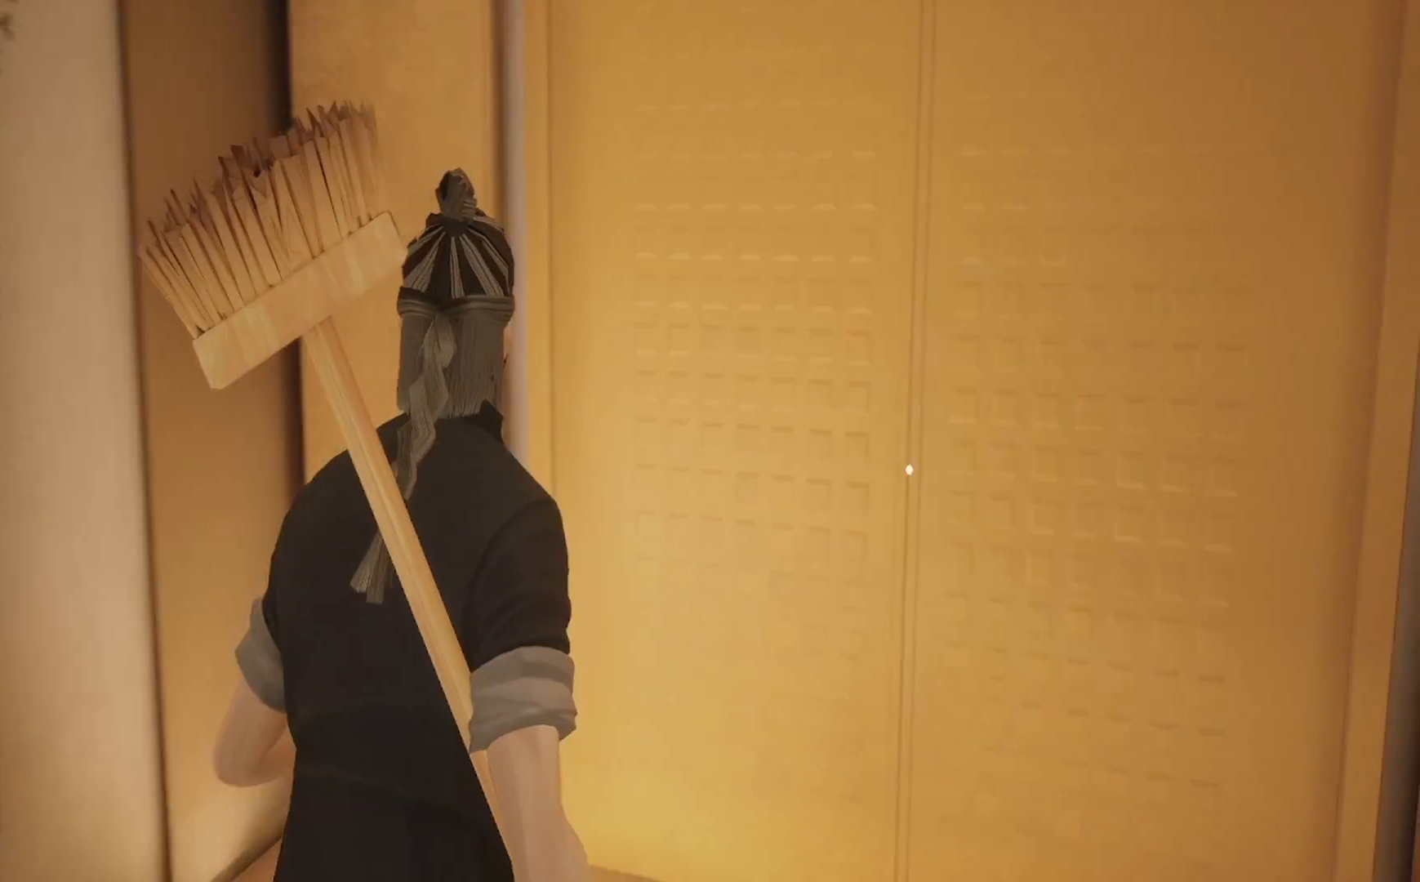
{"buttons": [], "left_stick": "center", "right_stick": "center", "events": [[217, "CROSS", "down"], [317, "CROSS", "up"], [367, "left_stick", "center"]]}
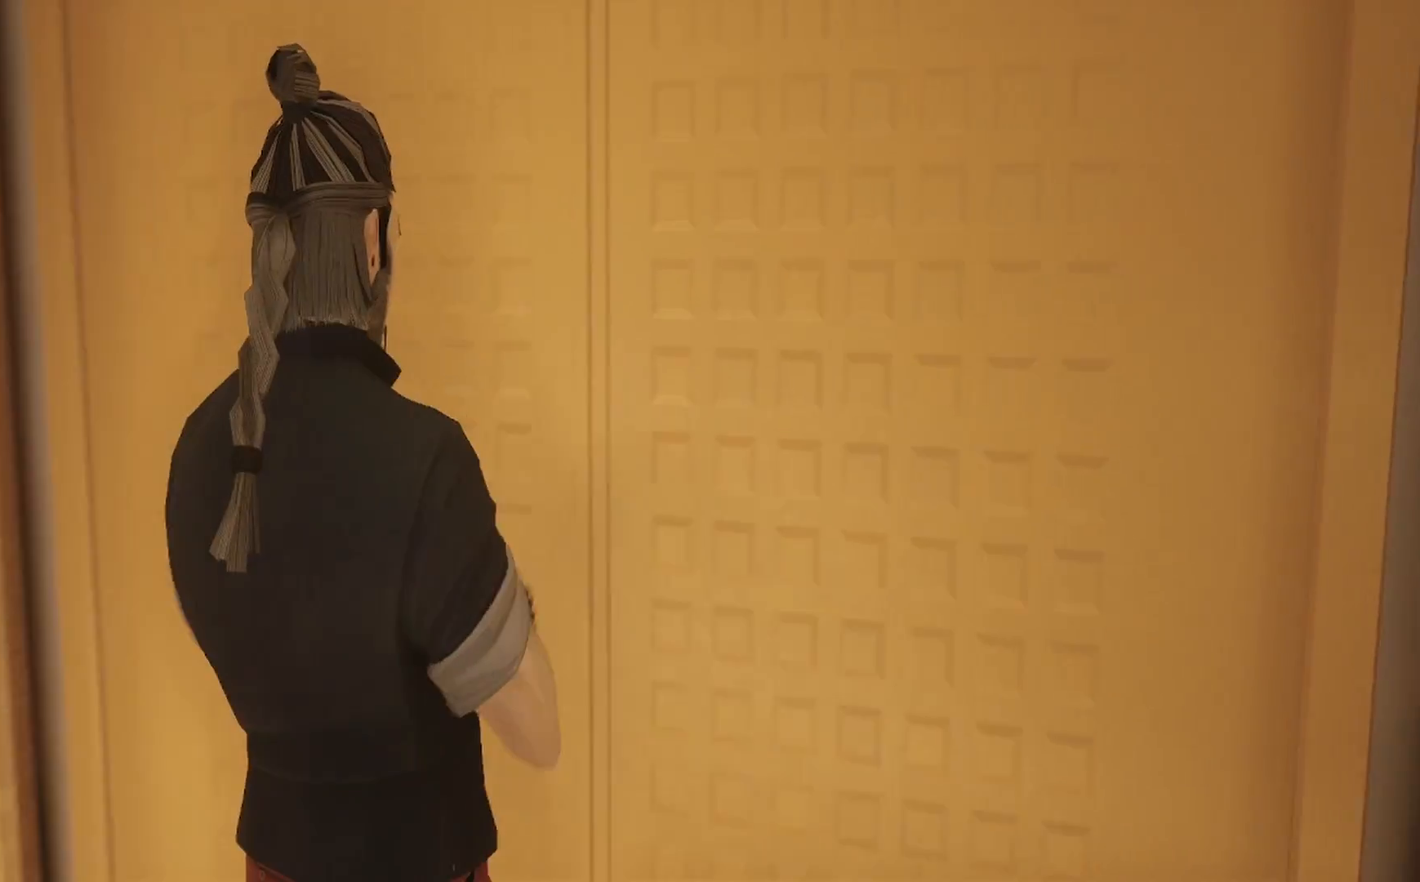
{"buttons": [], "left_stick": "center", "right_stick": "center", "events": []}
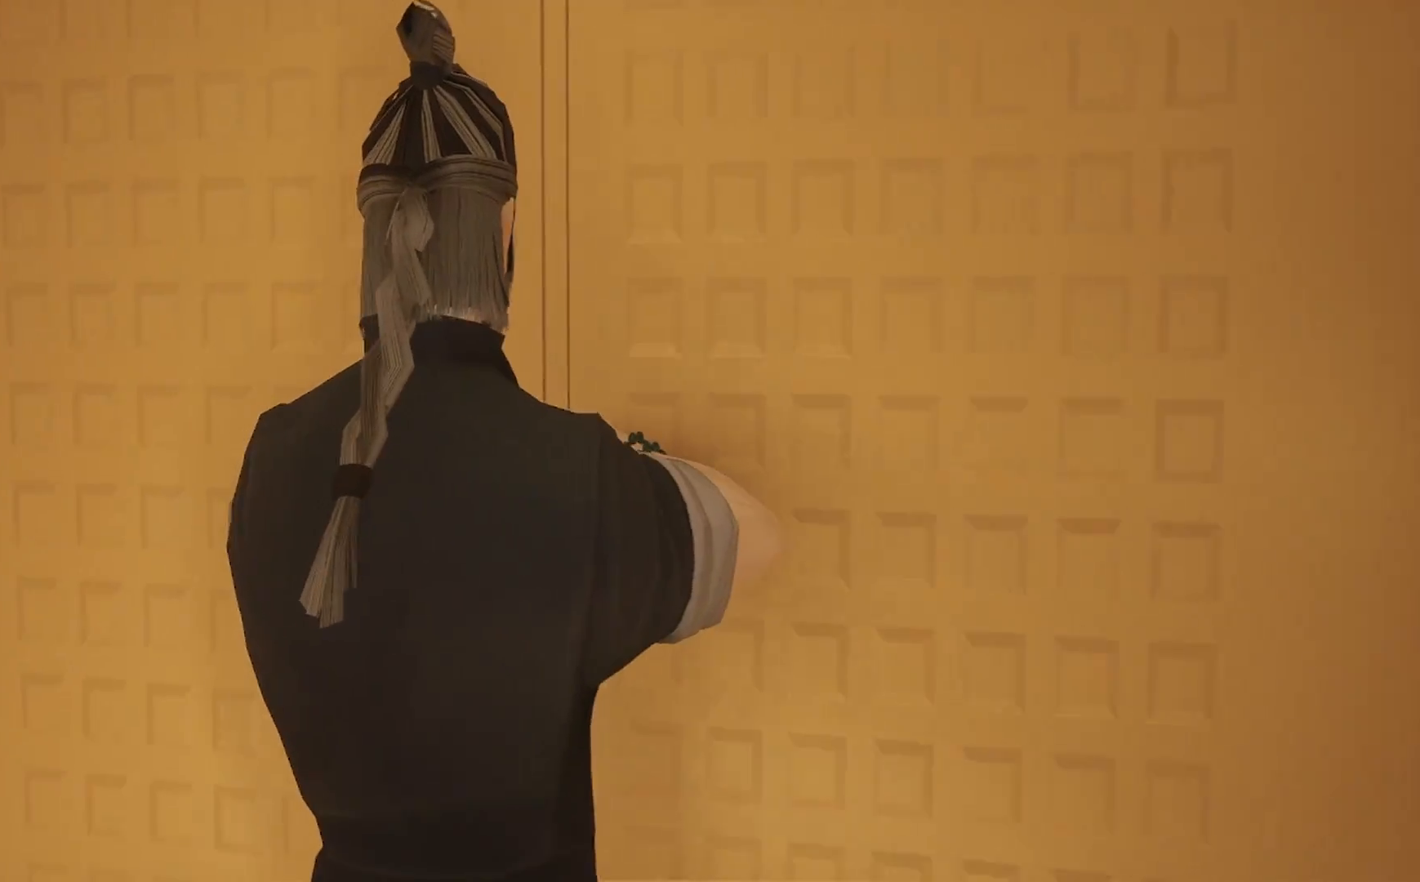
{"buttons": [], "left_stick": "center", "right_stick": "center", "events": [[17, "right_stick", "right"], [450, "right_stick", "center"]]}
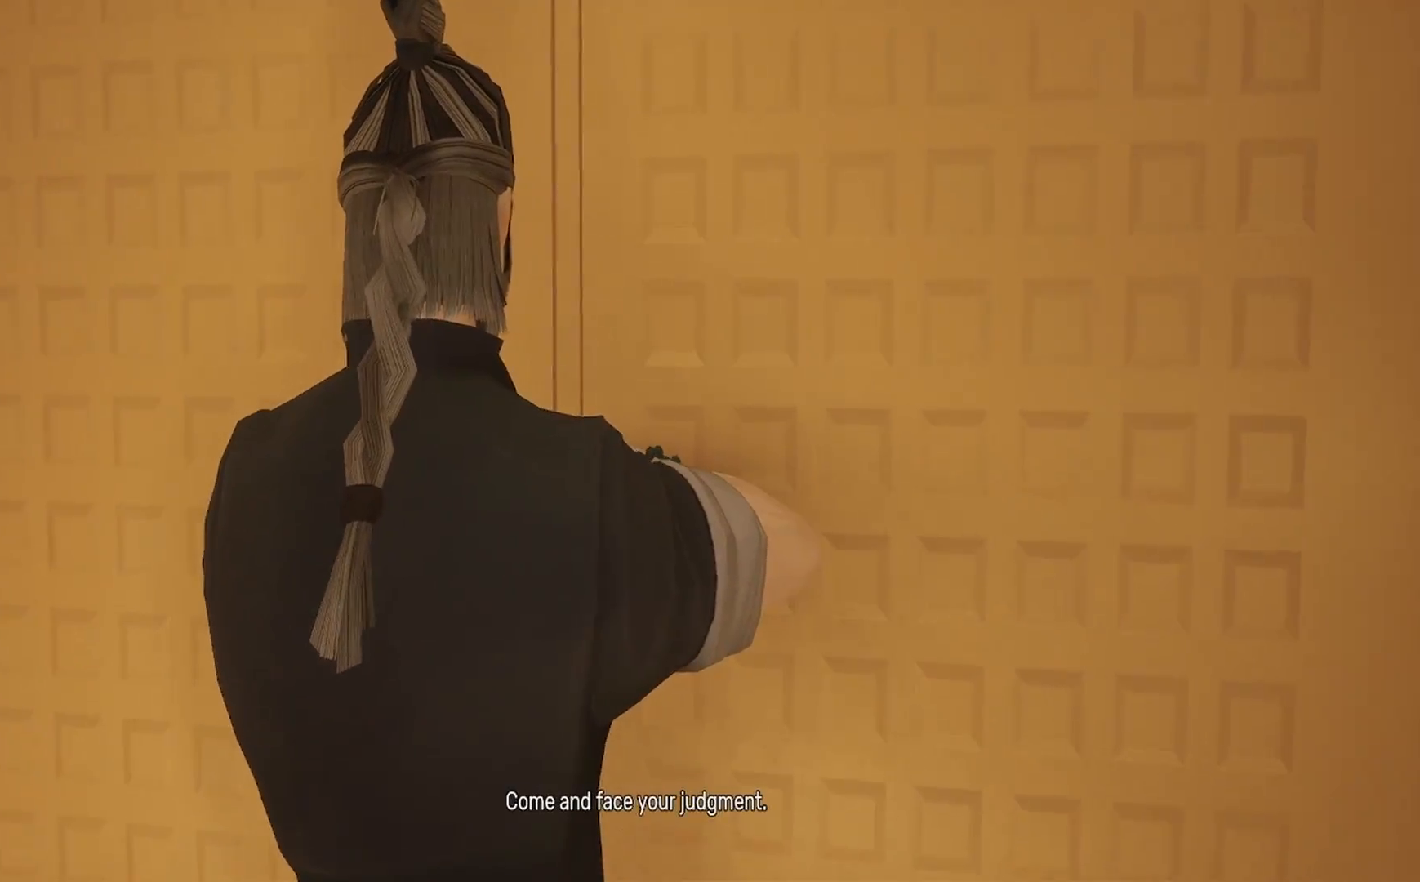
{"buttons": [], "left_stick": "center", "right_stick": "center", "events": []}
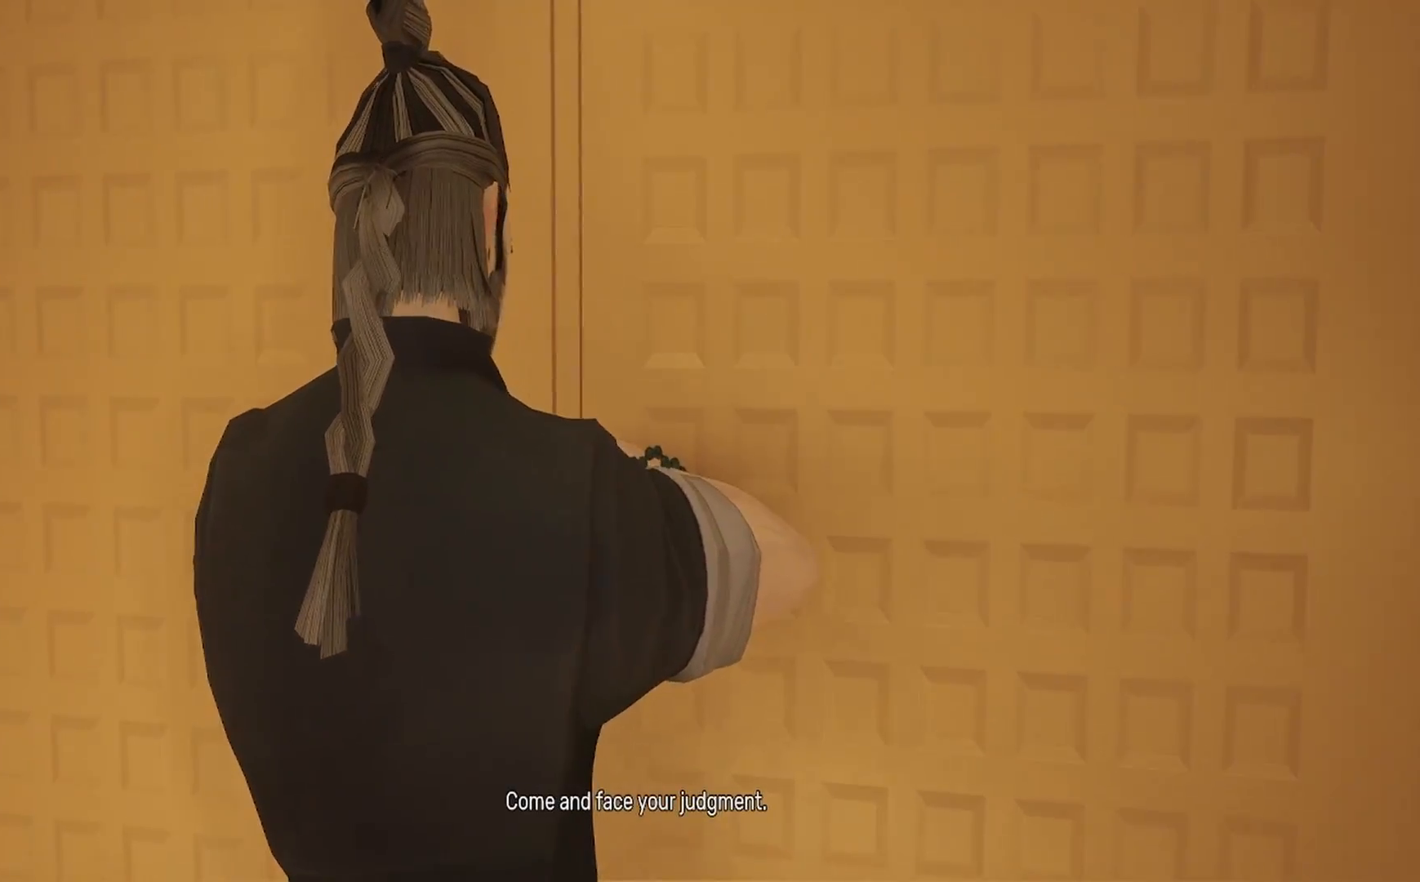
{"buttons": [], "left_stick": "center", "right_stick": "center", "events": []}
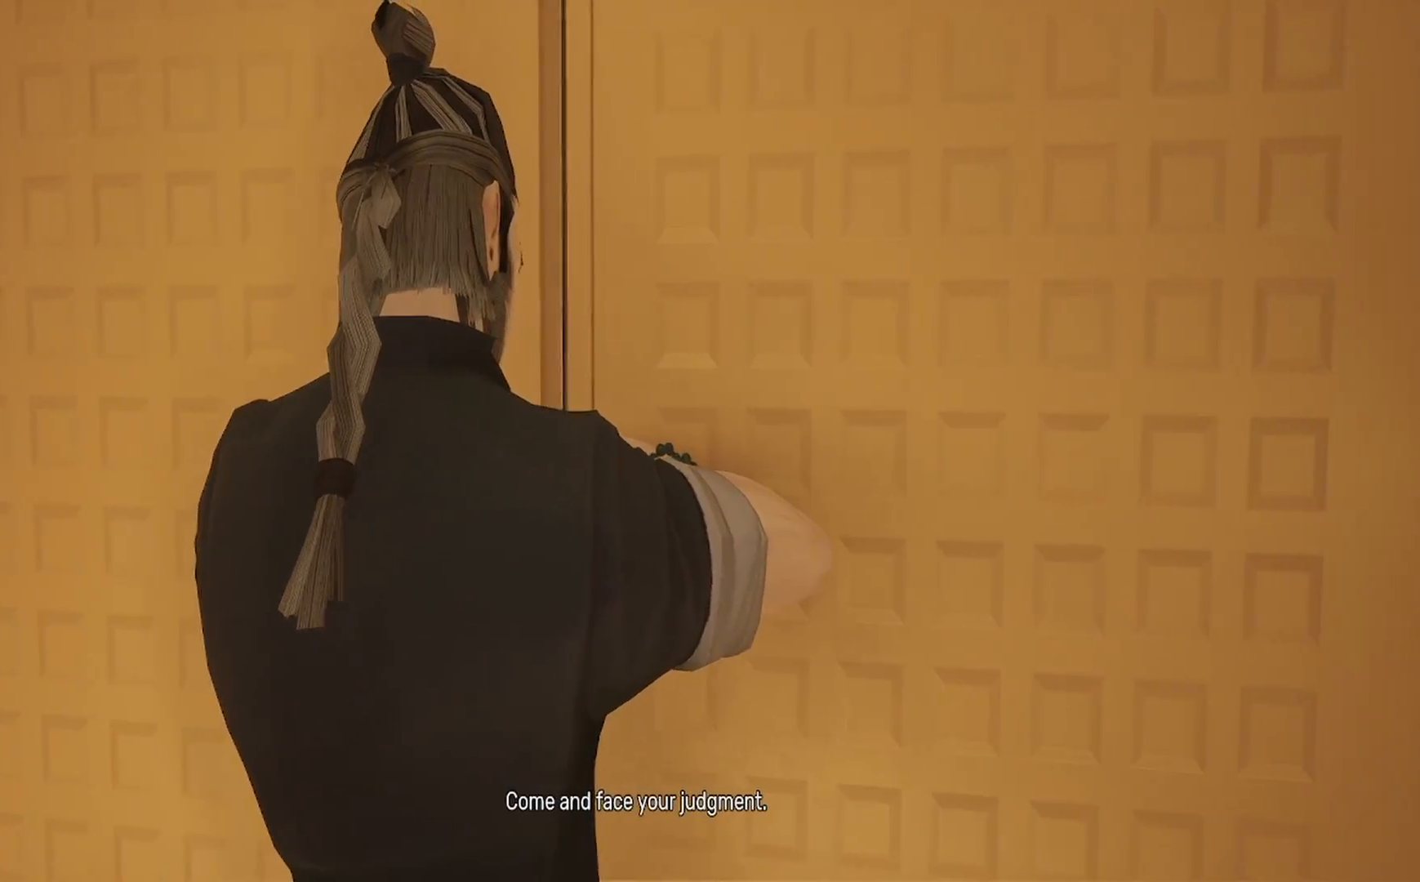
{"buttons": [], "left_stick": "center", "right_stick": "center", "events": []}
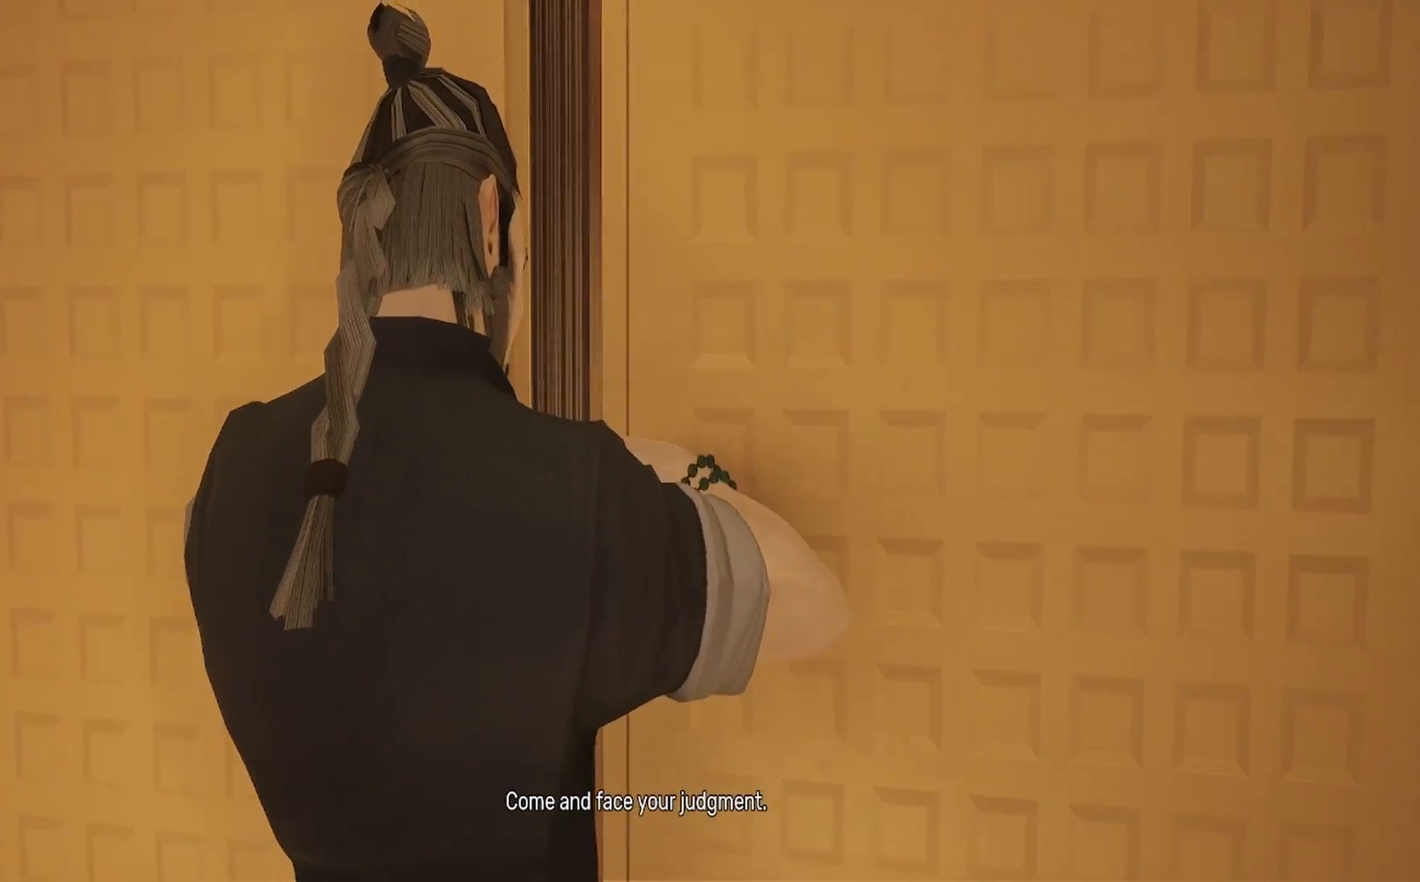
{"buttons": [], "left_stick": "center", "right_stick": "center", "events": []}
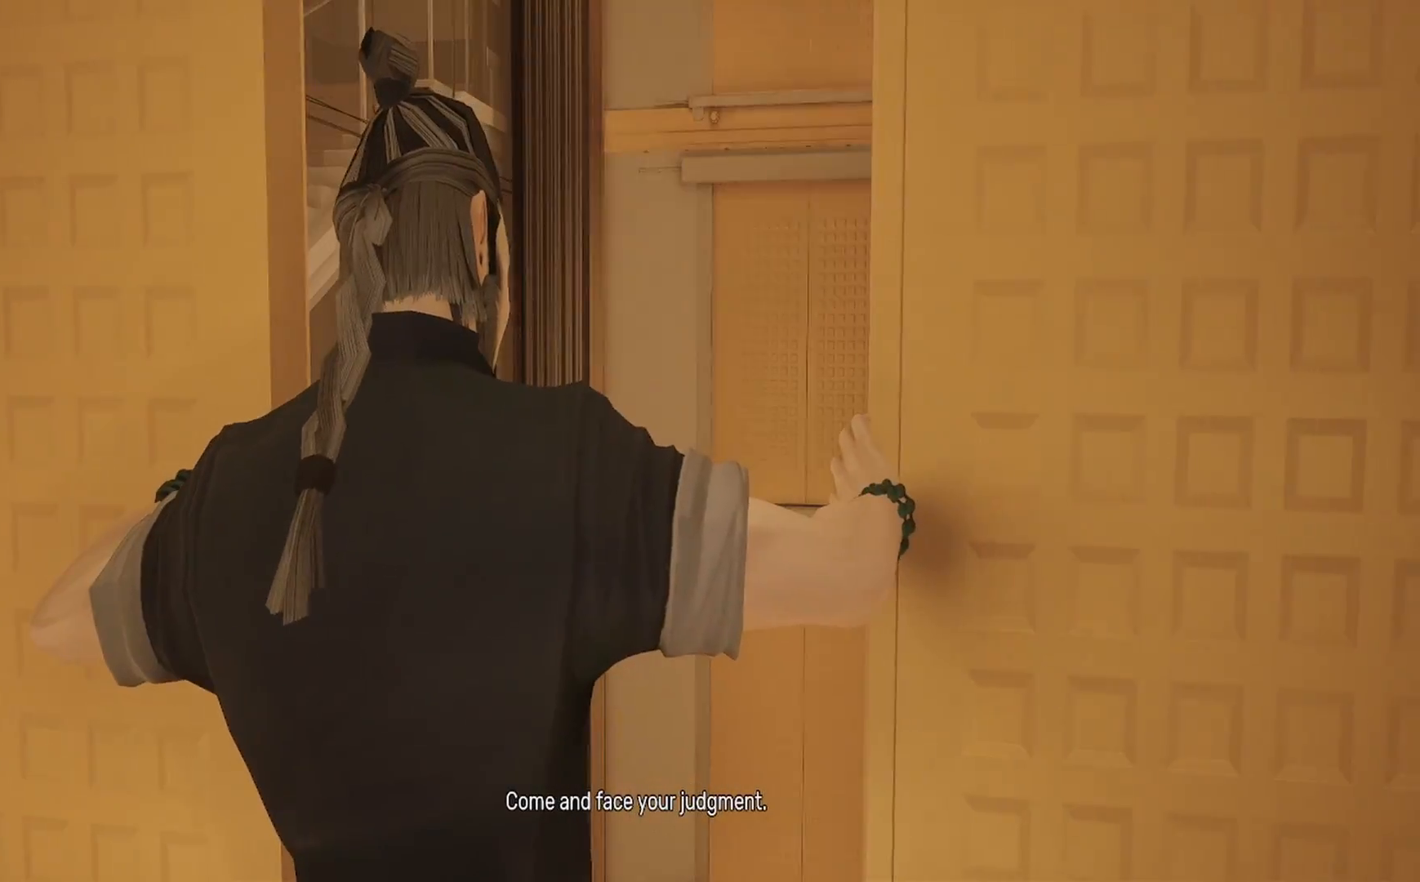
{"buttons": [], "left_stick": "center", "right_stick": "center", "events": [[117, "right_stick", "right"], [333, "right_stick", "down-right"], [433, "right_stick", "center"]]}
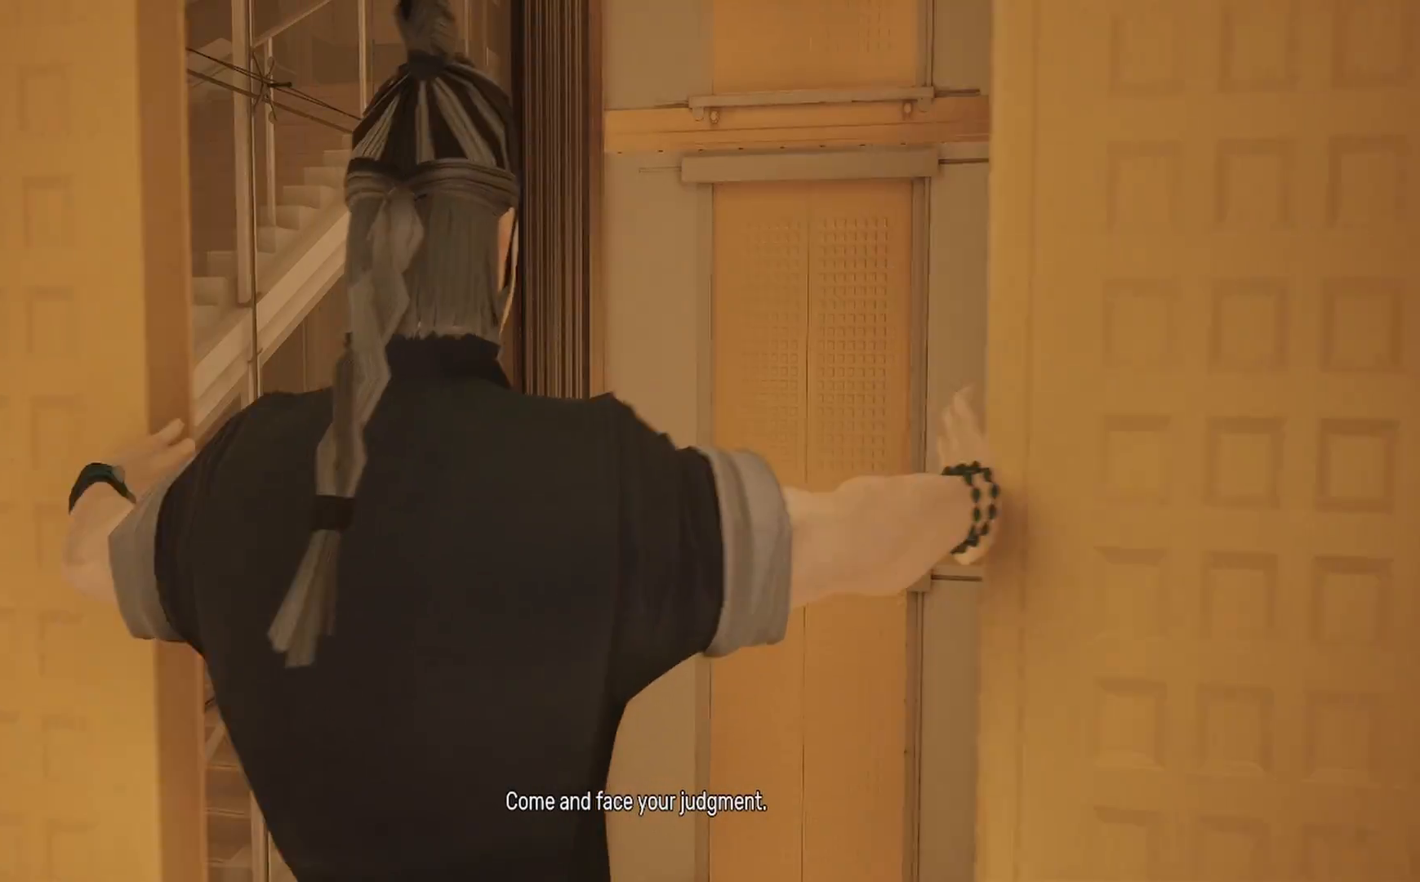
{"buttons": [], "left_stick": "center", "right_stick": "down-right", "events": [[383, "right_stick", "down-right"]]}
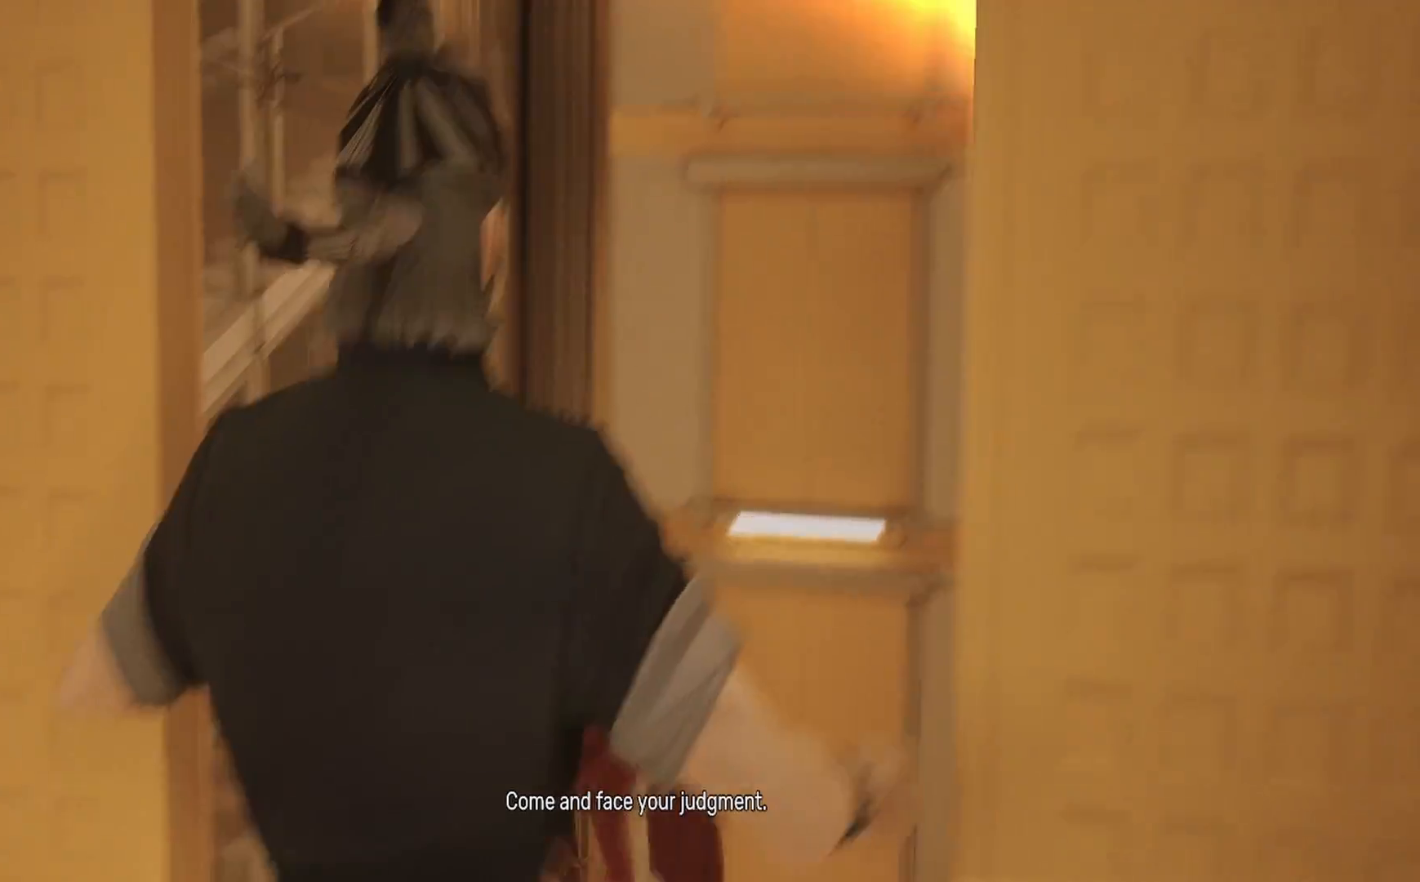
{"buttons": [], "left_stick": "center", "right_stick": "down", "events": [[150, "right_stick", "center"], [183, "left_stick", "down"], [333, "right_stick", "down"], [367, "left_stick", "center"]]}
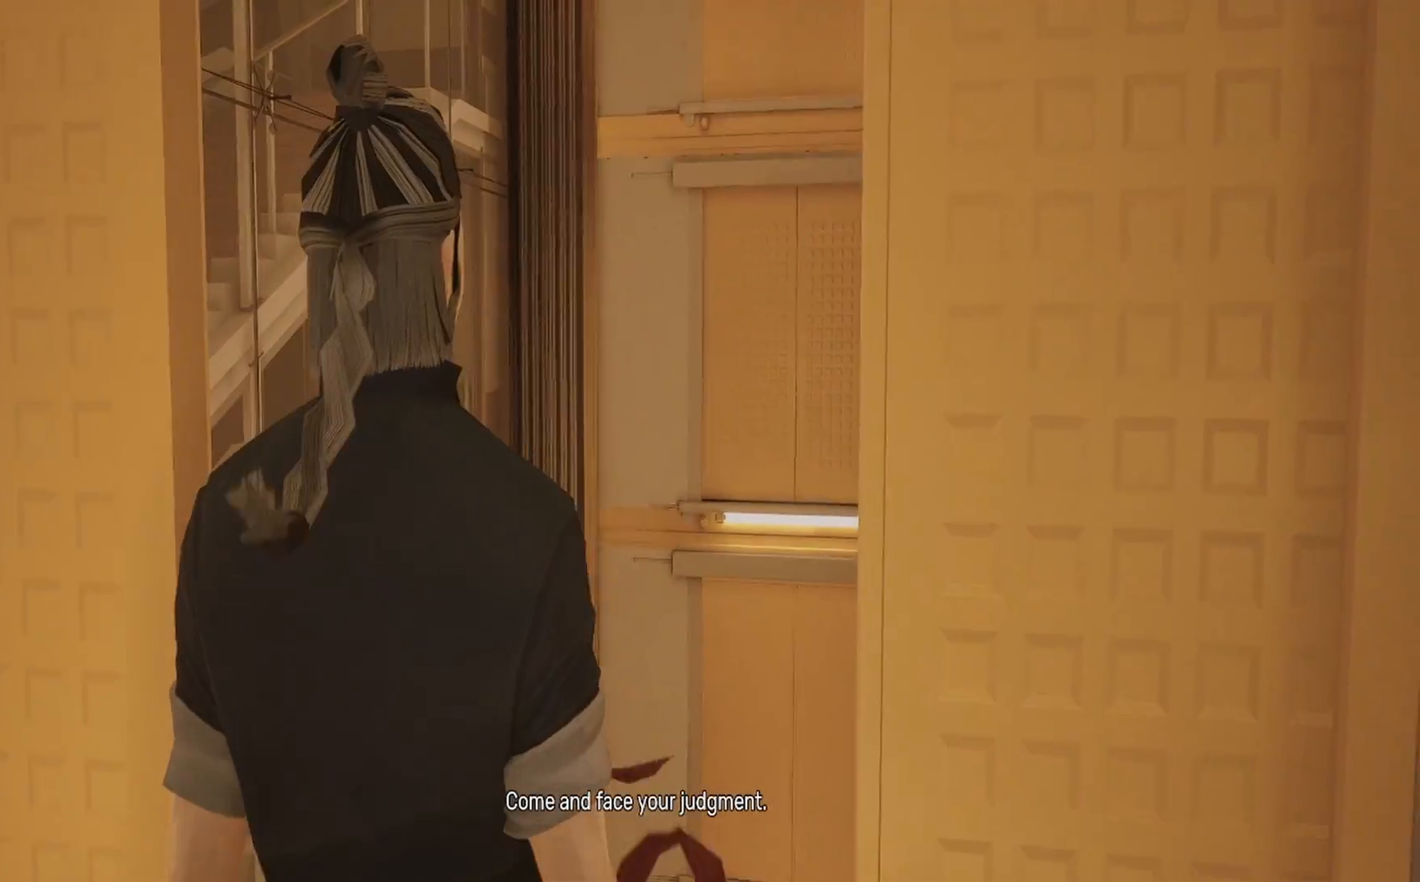
{"buttons": [], "left_stick": "center", "right_stick": "down", "events": [[283, "right_stick", "center"], [483, "right_stick", "down"]]}
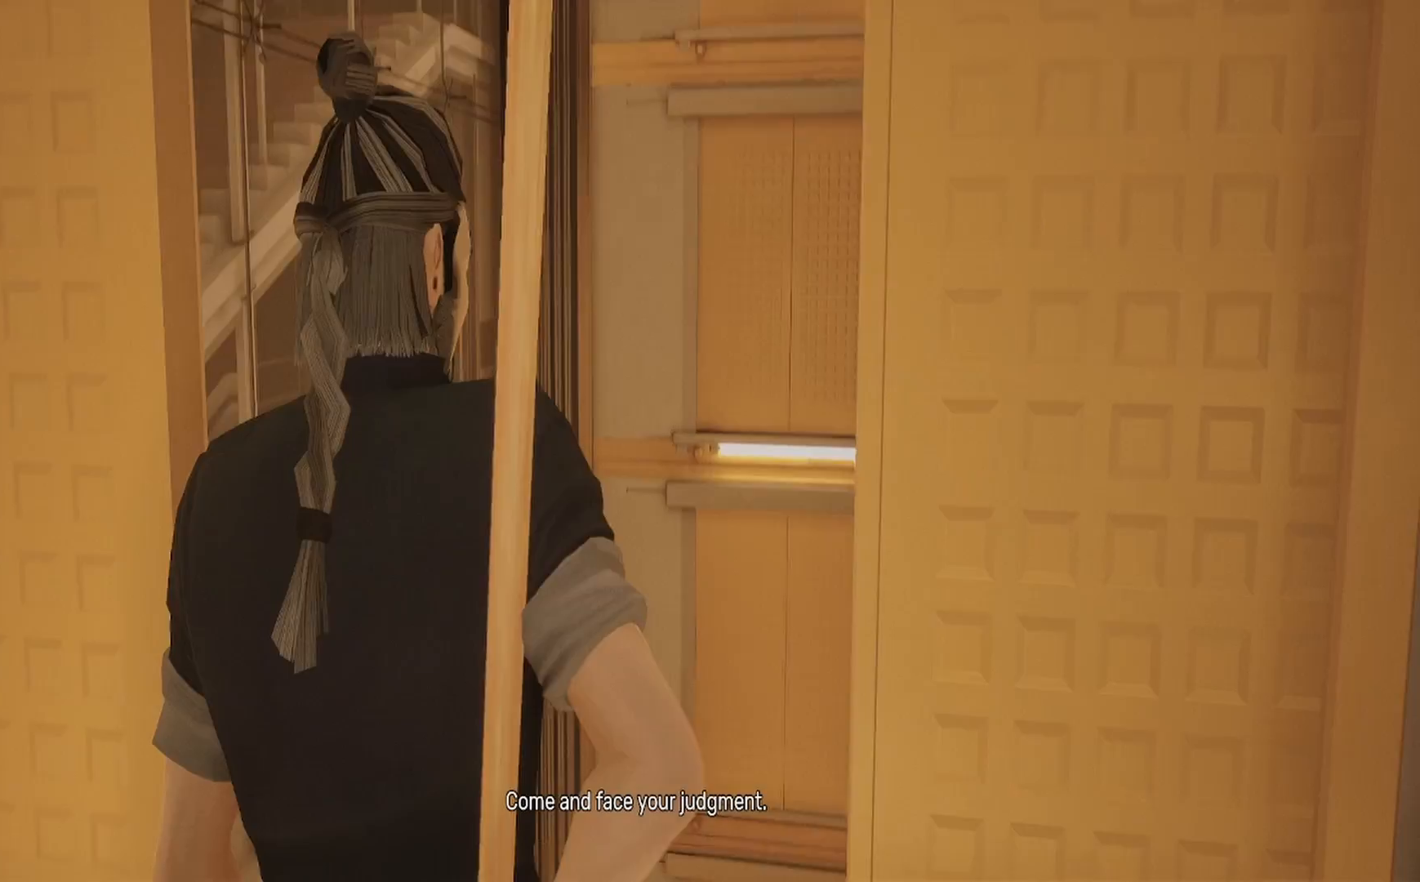
{"buttons": [], "left_stick": "up", "right_stick": "center", "events": [[467, "left_stick", "up"], [500, "right_stick", "center"]]}
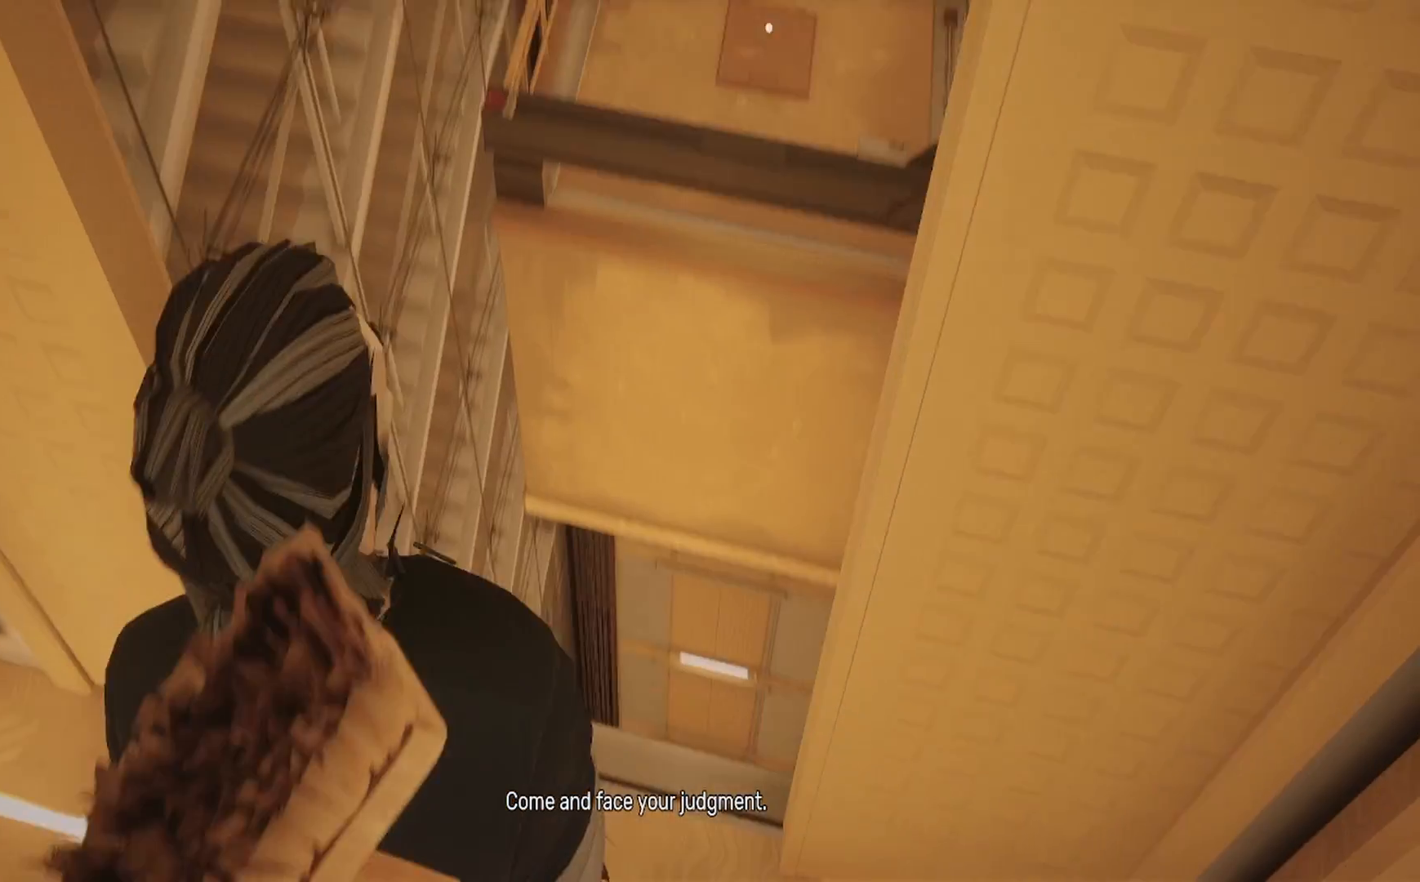
{"buttons": [], "left_stick": "center", "right_stick": "center", "events": [[267, "left_stick", "center"]]}
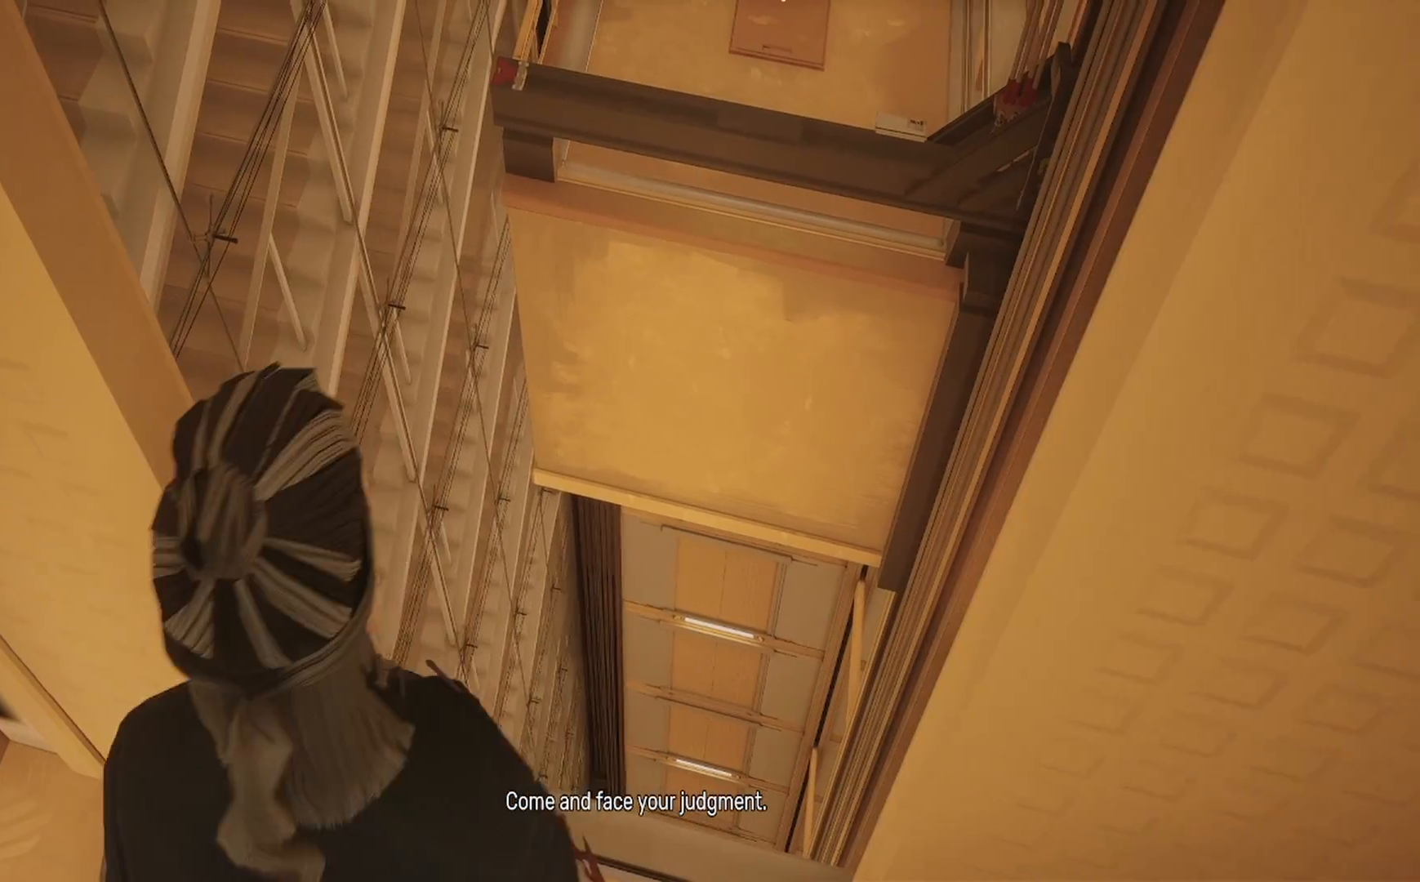
{"buttons": [], "left_stick": "center", "right_stick": "up-right", "events": [[367, "right_stick", "up-right"]]}
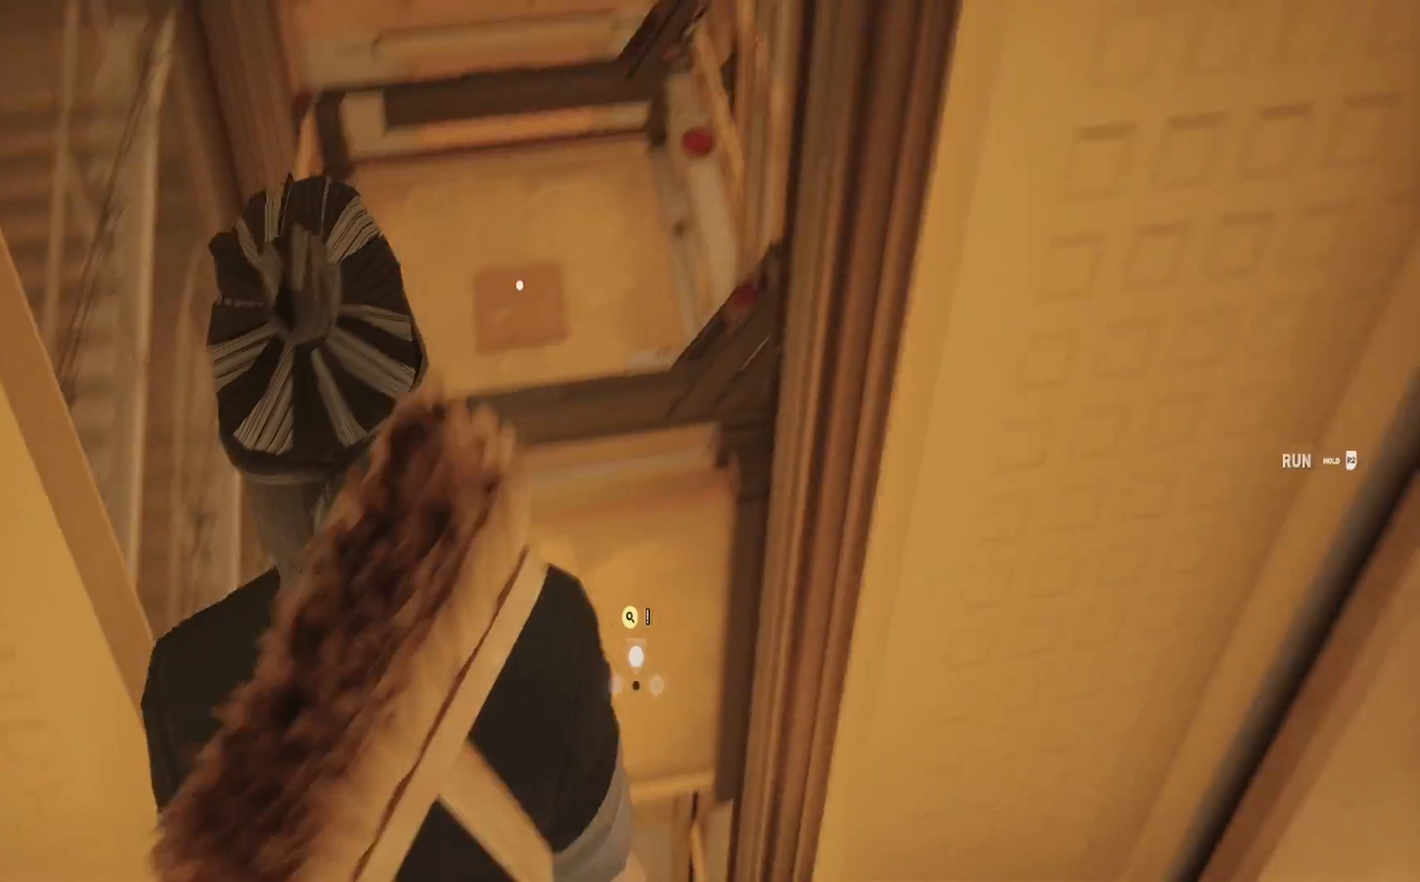
{"buttons": [], "left_stick": "down", "right_stick": "left", "events": [[100, "left_stick", "down"], [117, "right_stick", "center"], [467, "right_stick", "left"]]}
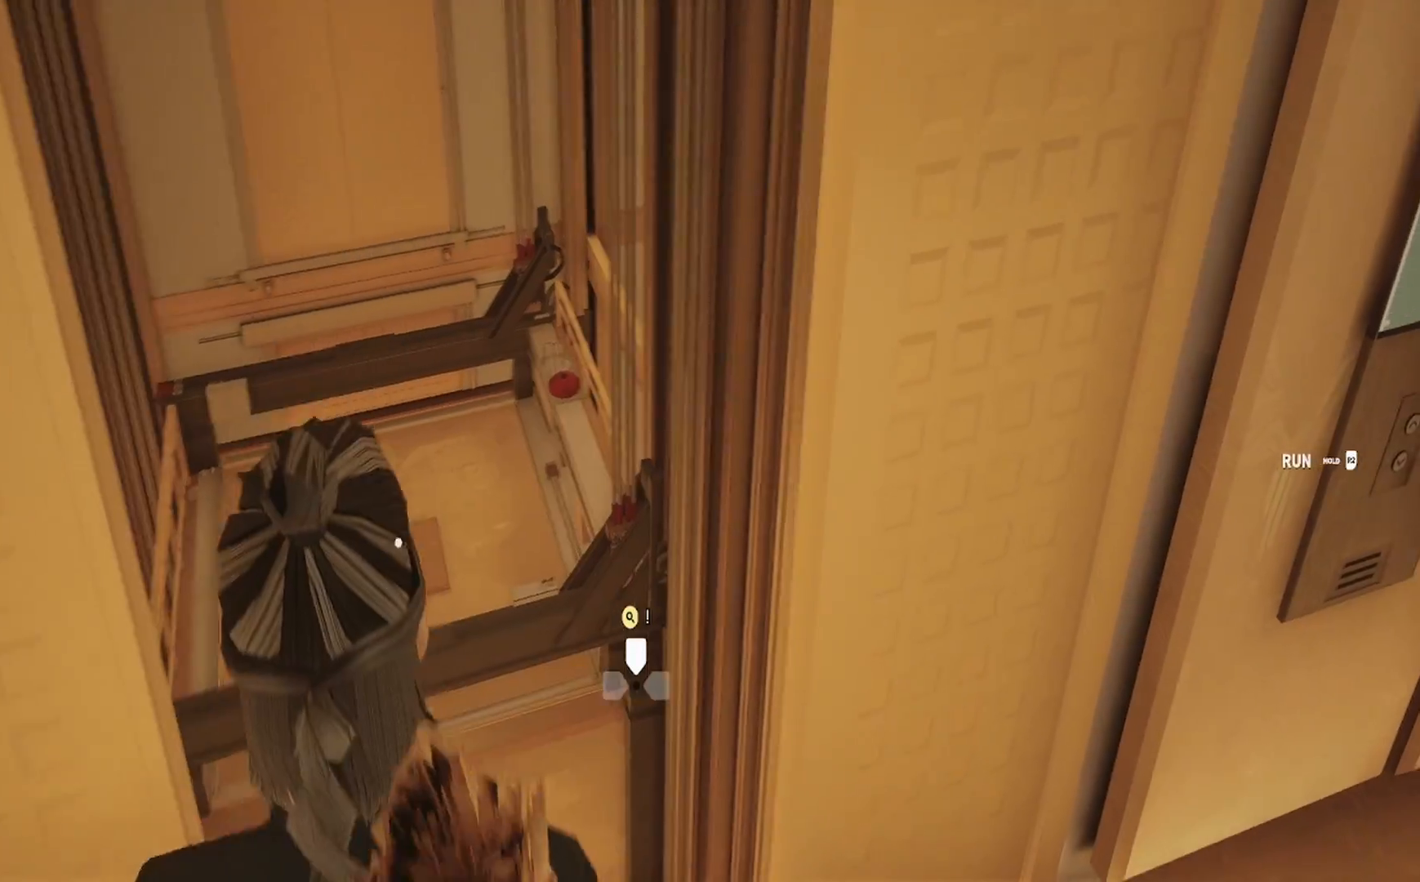
{"buttons": [], "left_stick": "center", "right_stick": "left", "events": [[83, "right_stick", "center"], [400, "left_stick", "center"], [467, "right_stick", "left"]]}
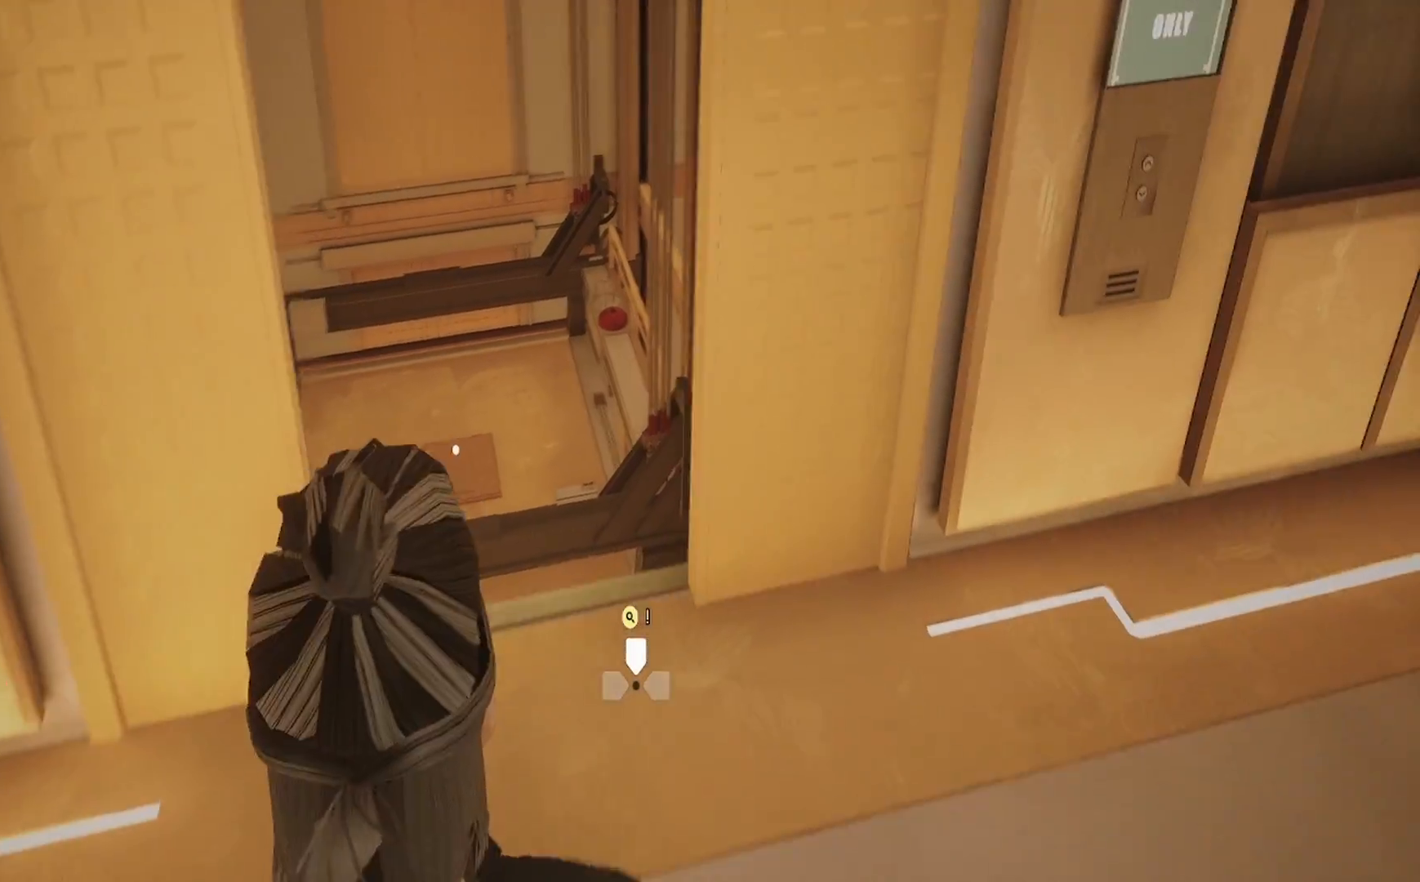
{"buttons": [], "left_stick": "center", "right_stick": "center", "events": [[133, "right_stick", "center"], [250, "DPAD_UP", "down"], [367, "DPAD_UP", "up"]]}
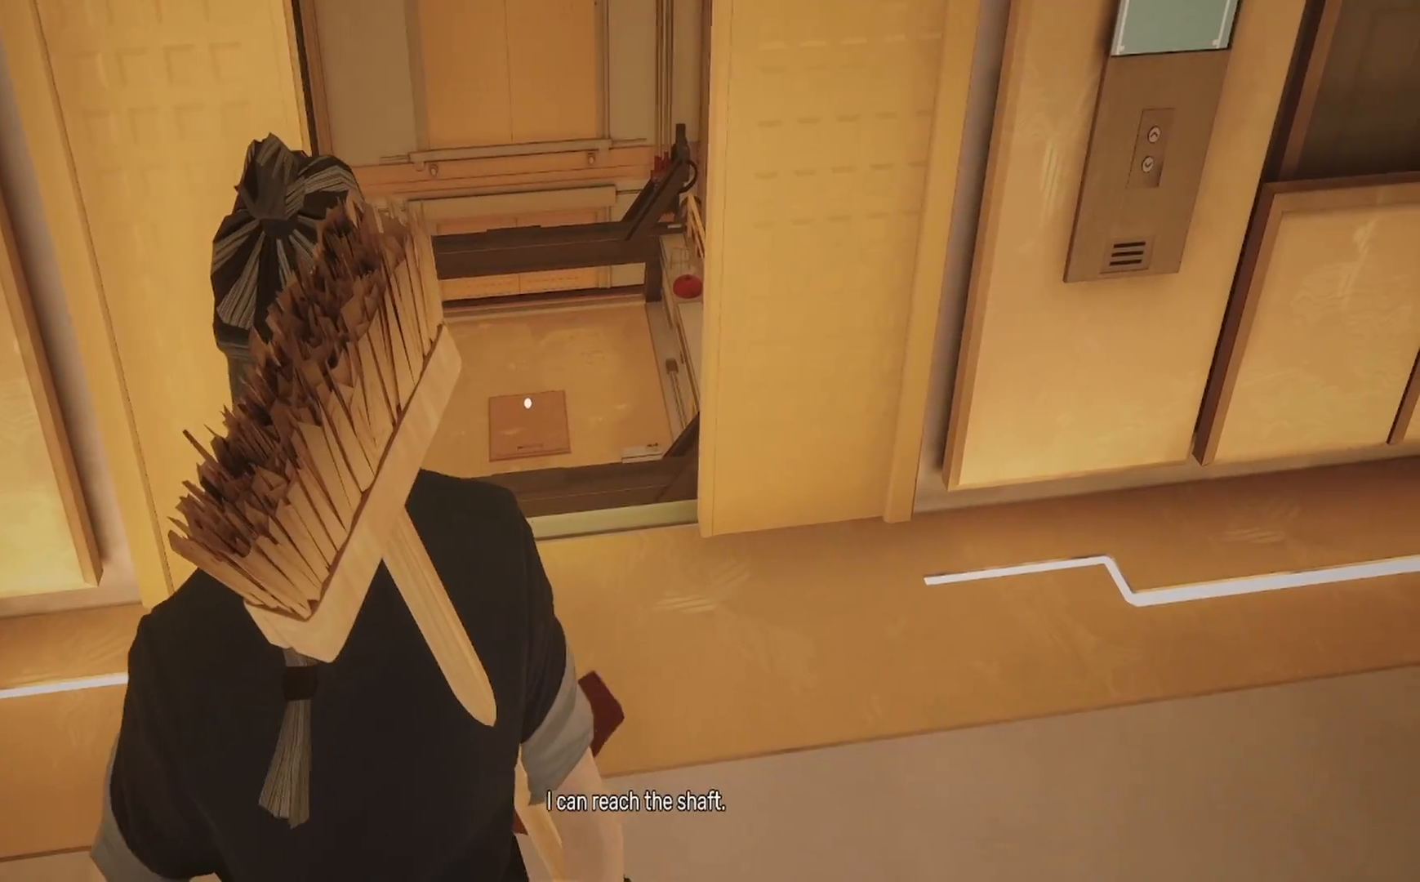
{"buttons": [], "left_stick": "down", "right_stick": "center", "events": [[400, "left_stick", "down"]]}
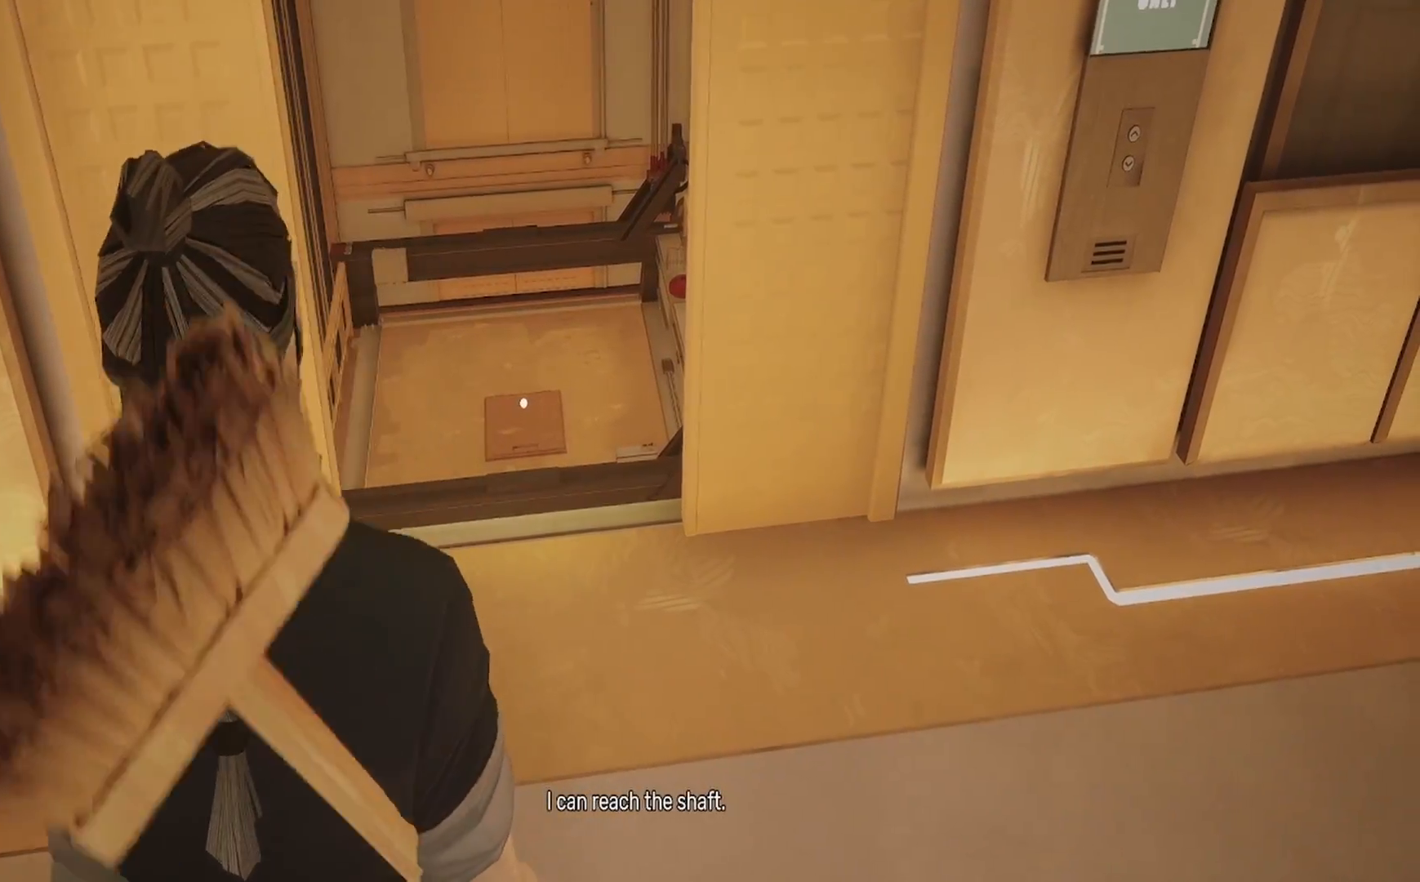
{"buttons": [], "left_stick": "down", "right_stick": "center", "events": []}
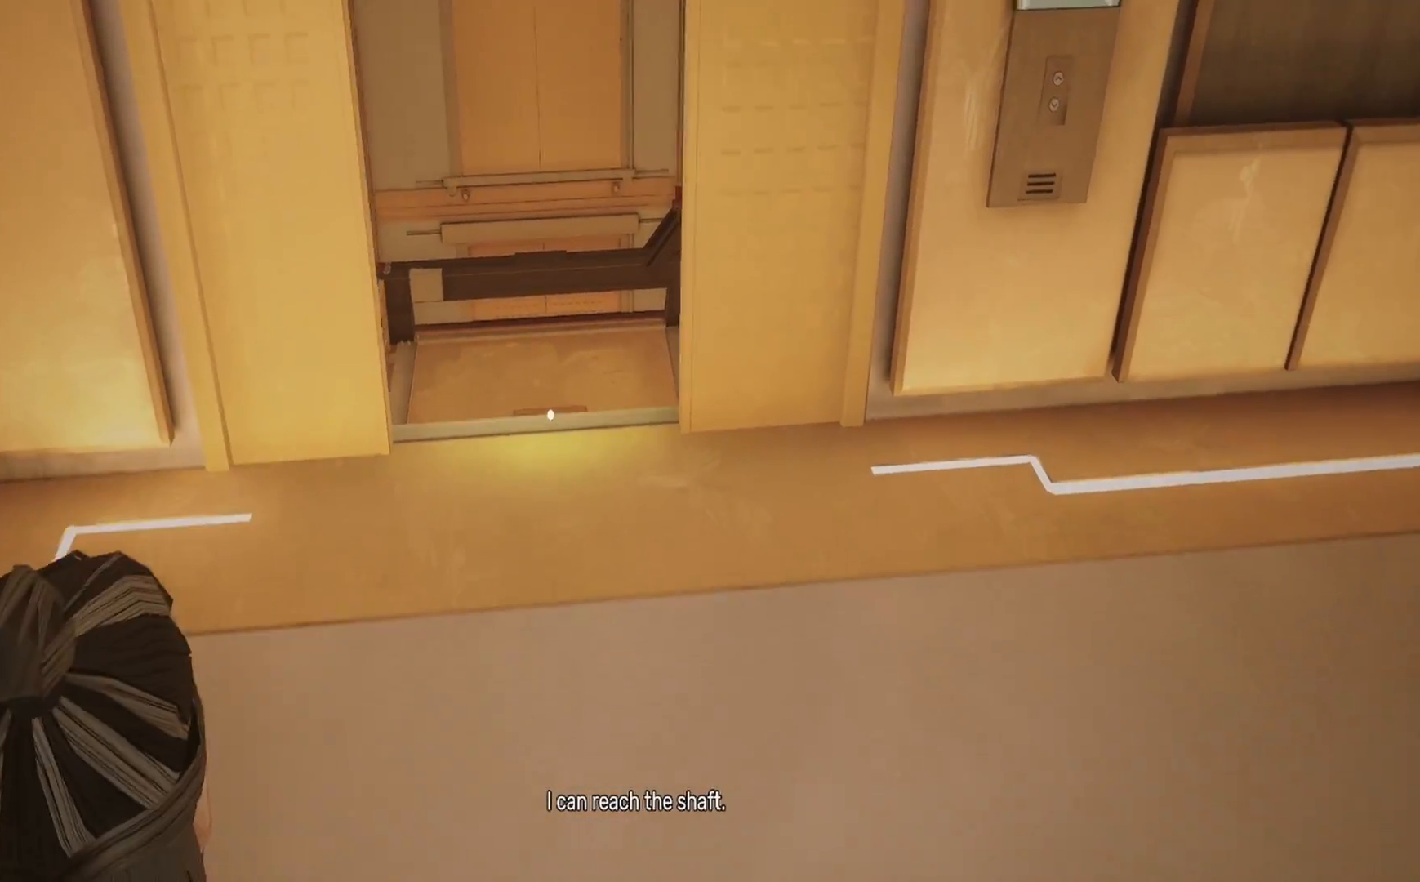
{"buttons": [], "left_stick": "center", "right_stick": "center", "events": [[317, "right_stick", "up"], [433, "right_stick", "center"], [483, "left_stick", "center"]]}
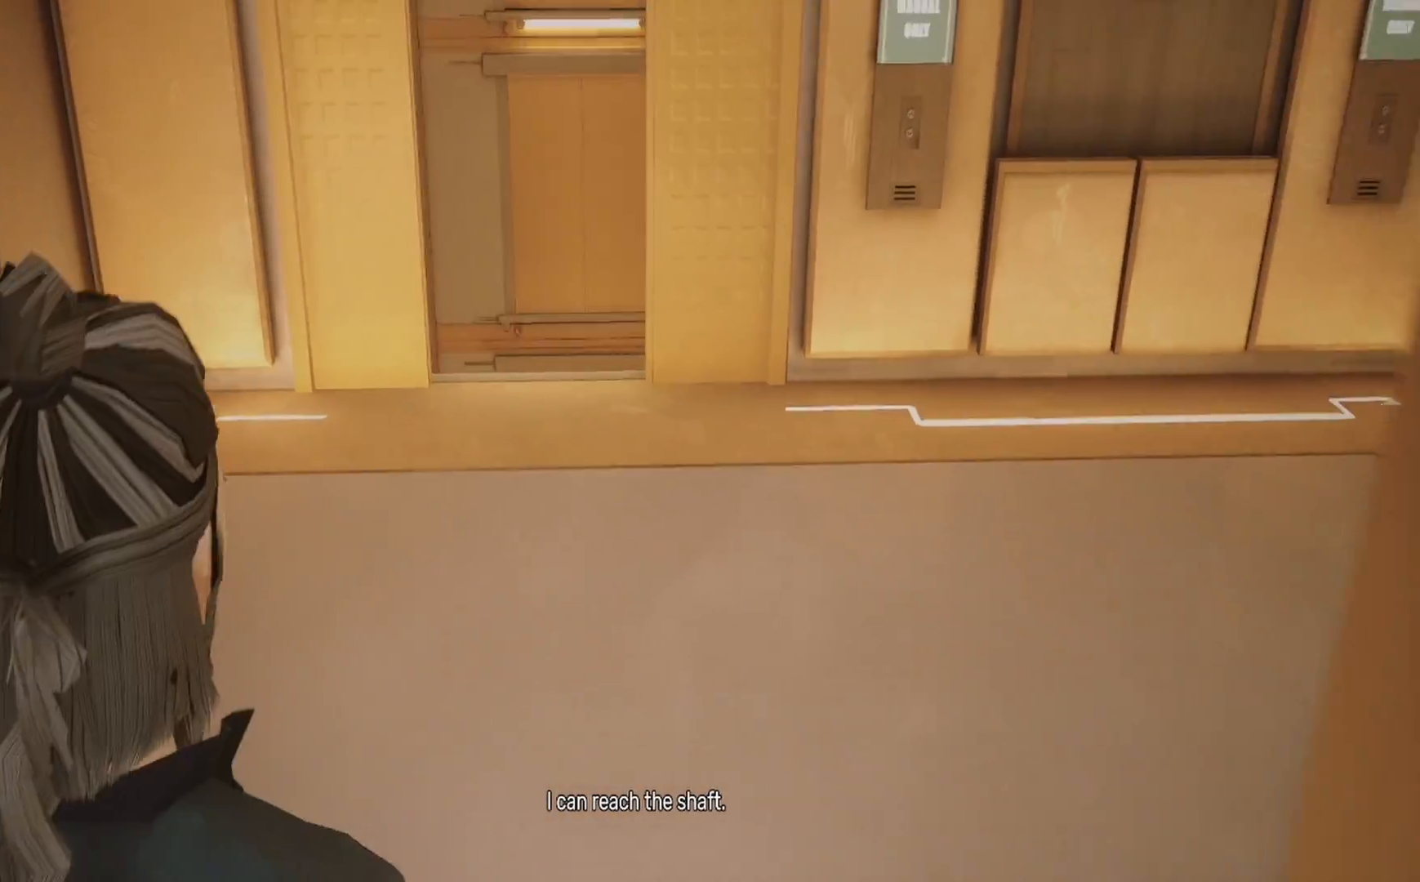
{"buttons": ["R2"], "left_stick": "up", "right_stick": "center", "events": [[33, "left_stick", "up"], [67, "R2", "down"]]}
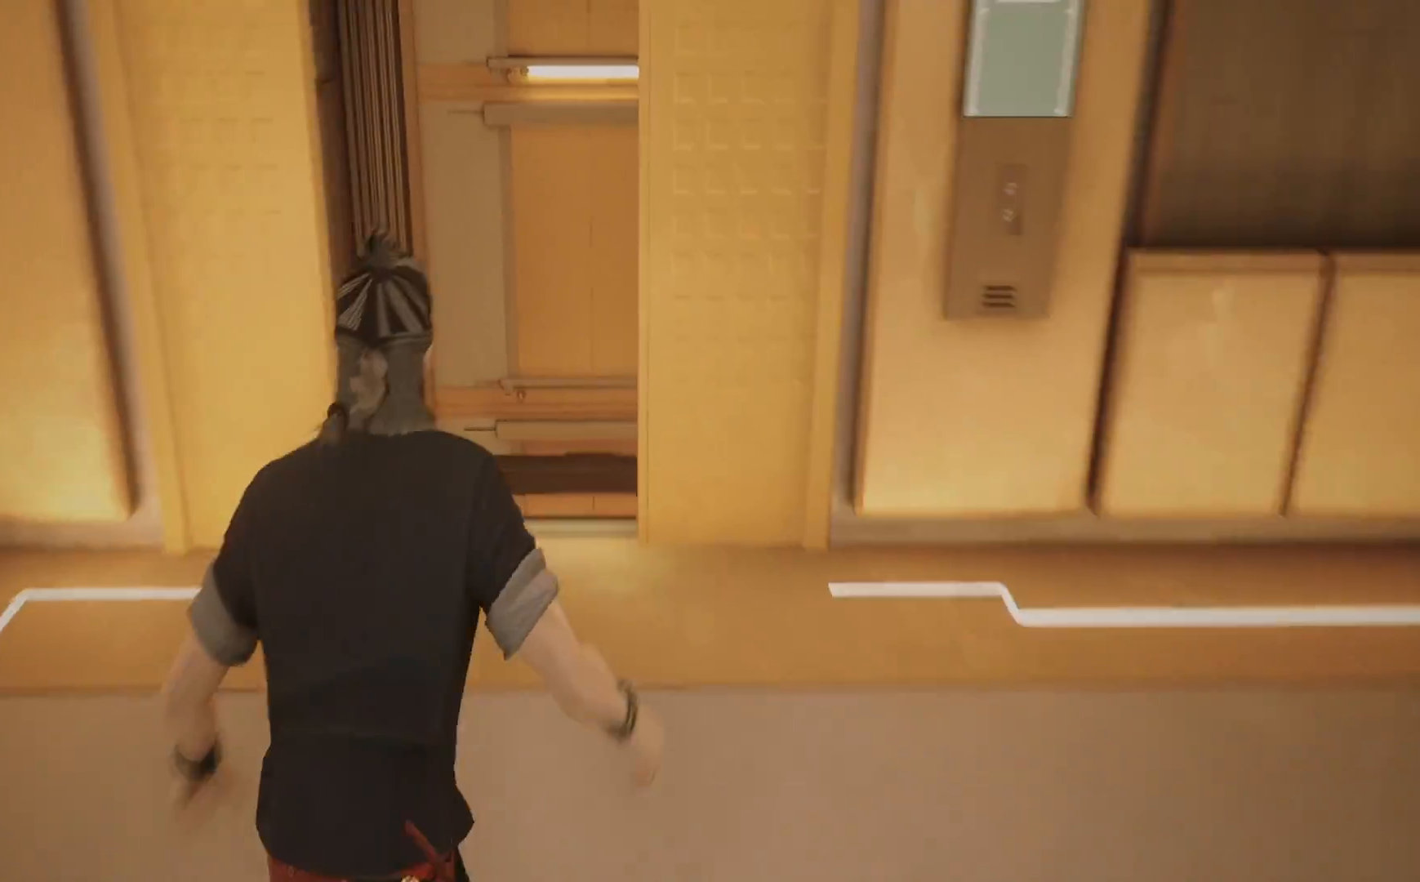
{"buttons": ["R2"], "left_stick": "up", "right_stick": "center", "events": []}
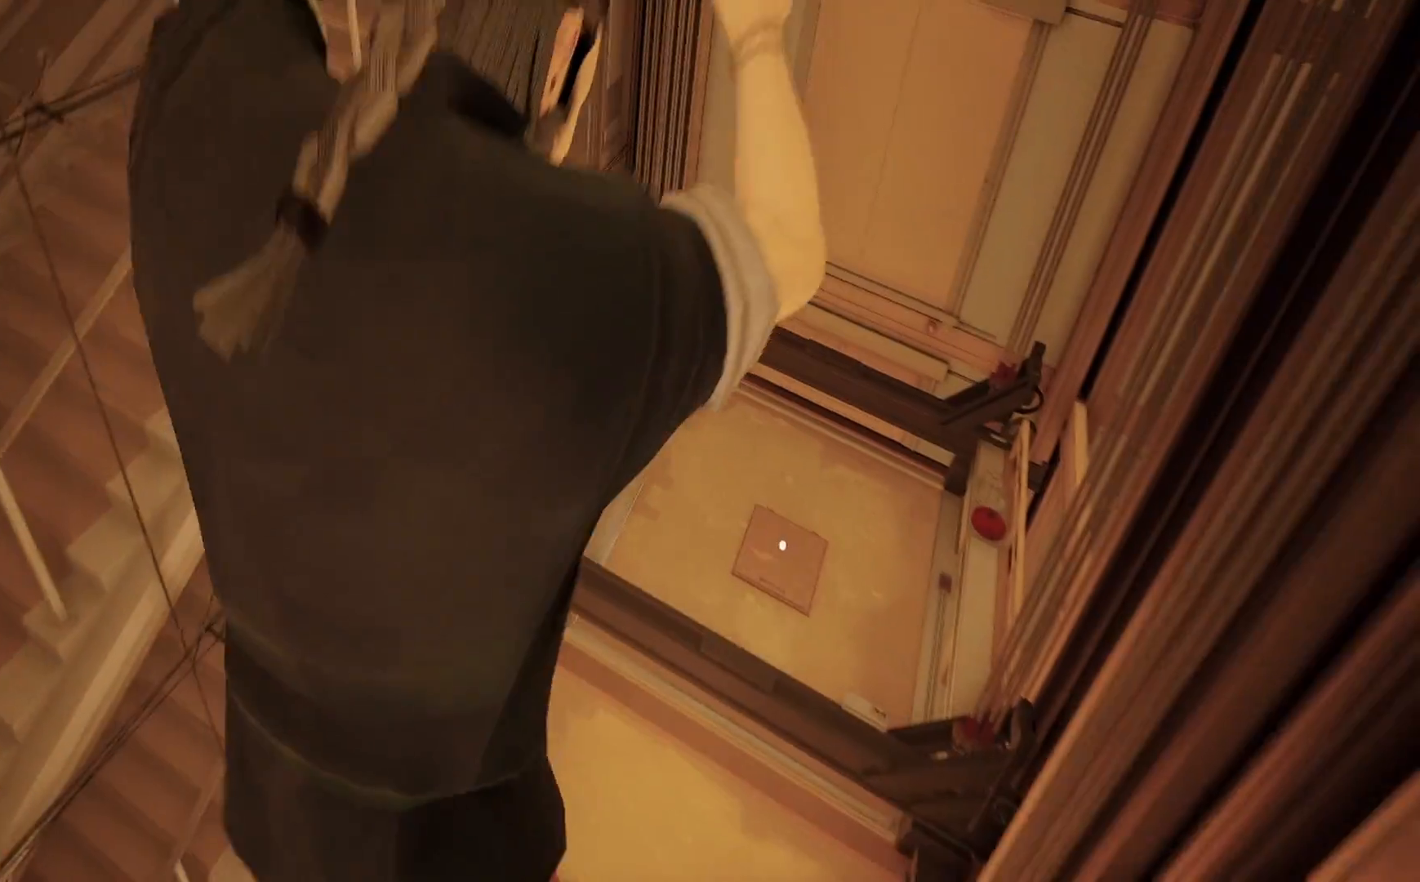
{"buttons": ["R2"], "left_stick": "up", "right_stick": "center", "events": []}
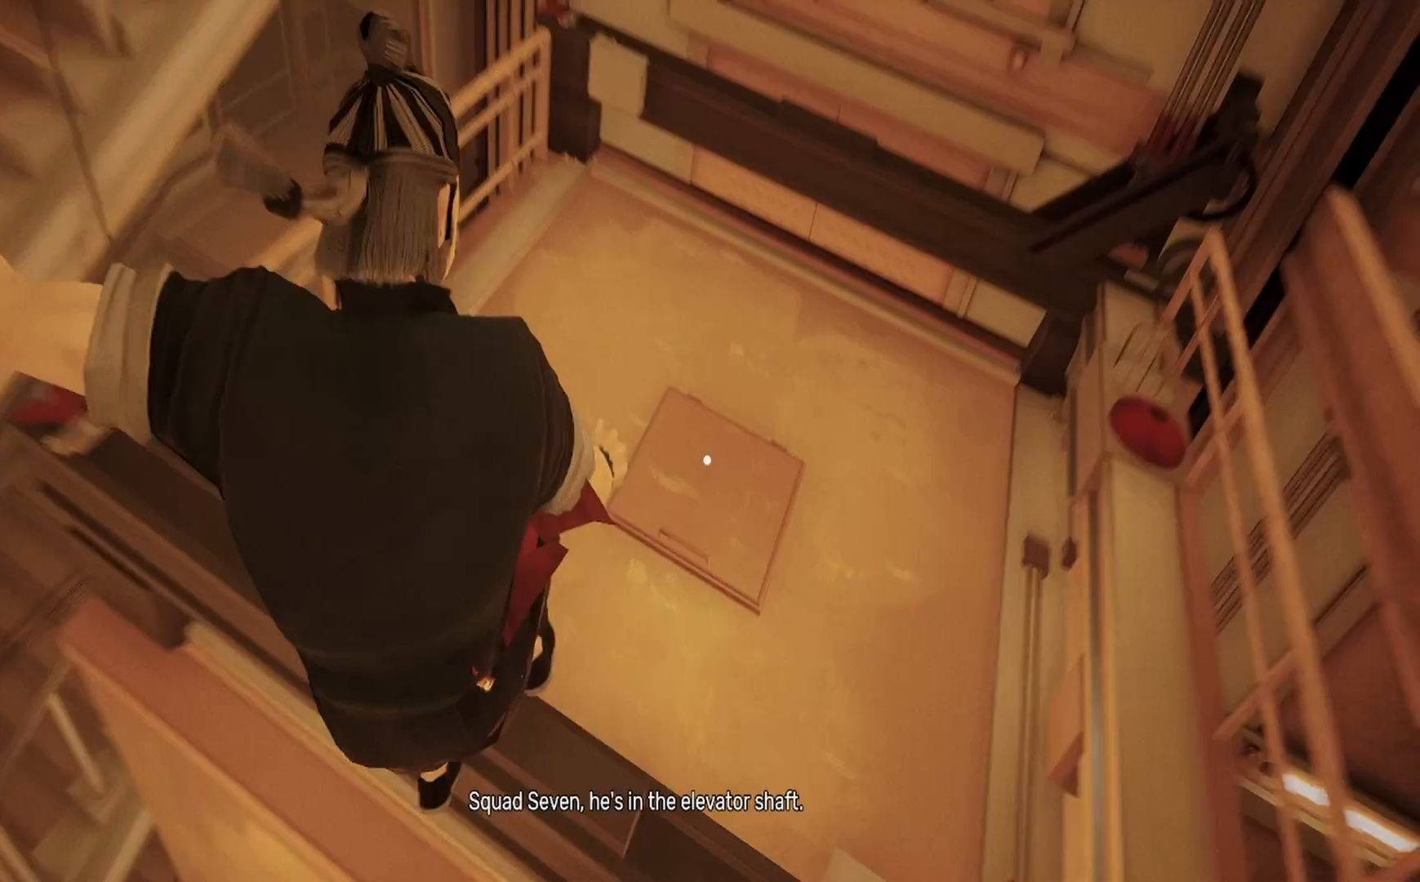
{"buttons": [], "left_stick": "center", "right_stick": "center", "events": [[250, "left_stick", "center"], [317, "R2", "up"]]}
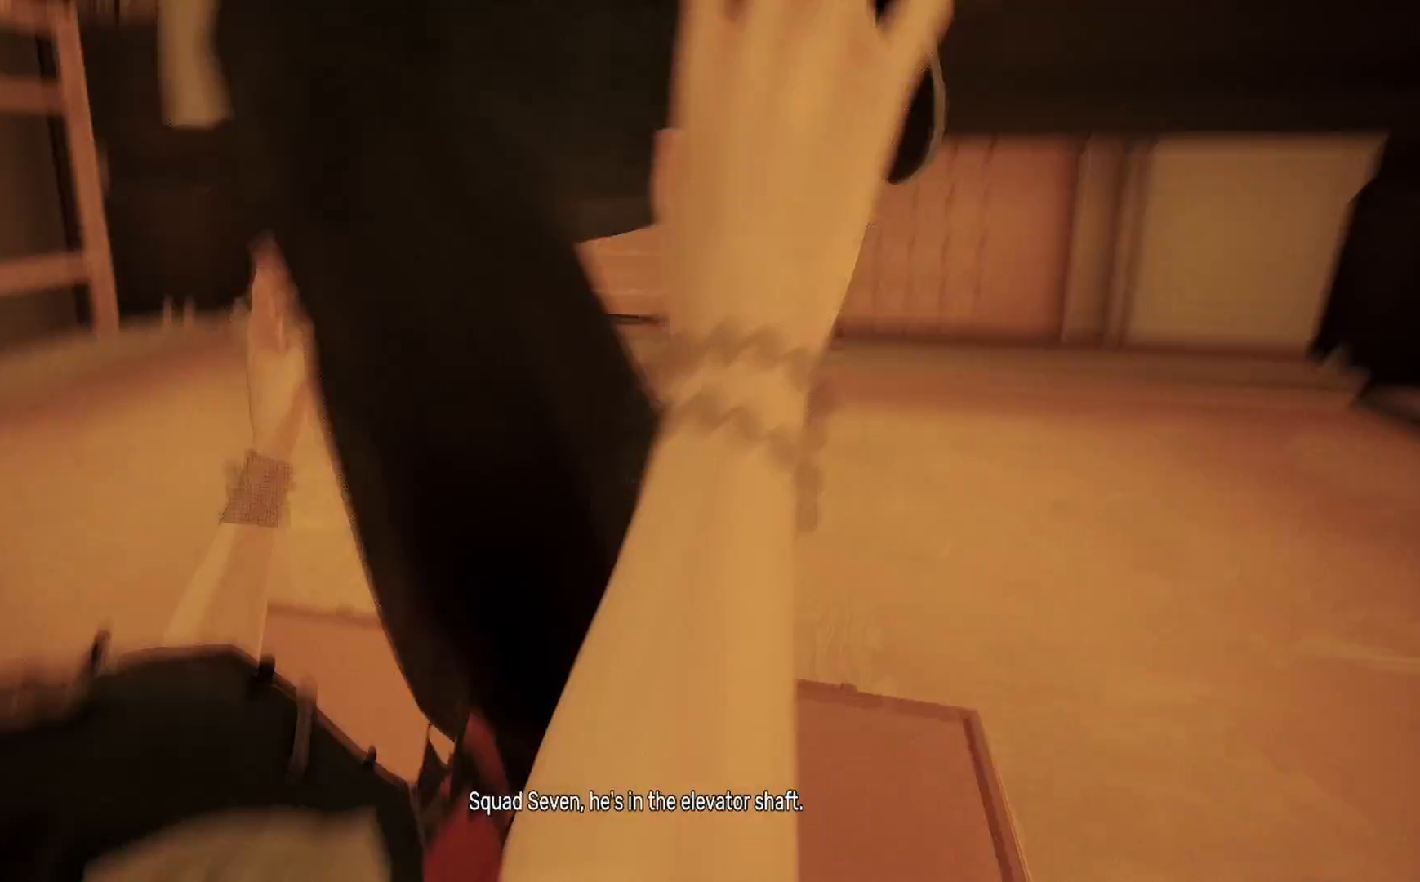
{"buttons": [], "left_stick": "center", "right_stick": "left", "events": [[333, "right_stick", "left"]]}
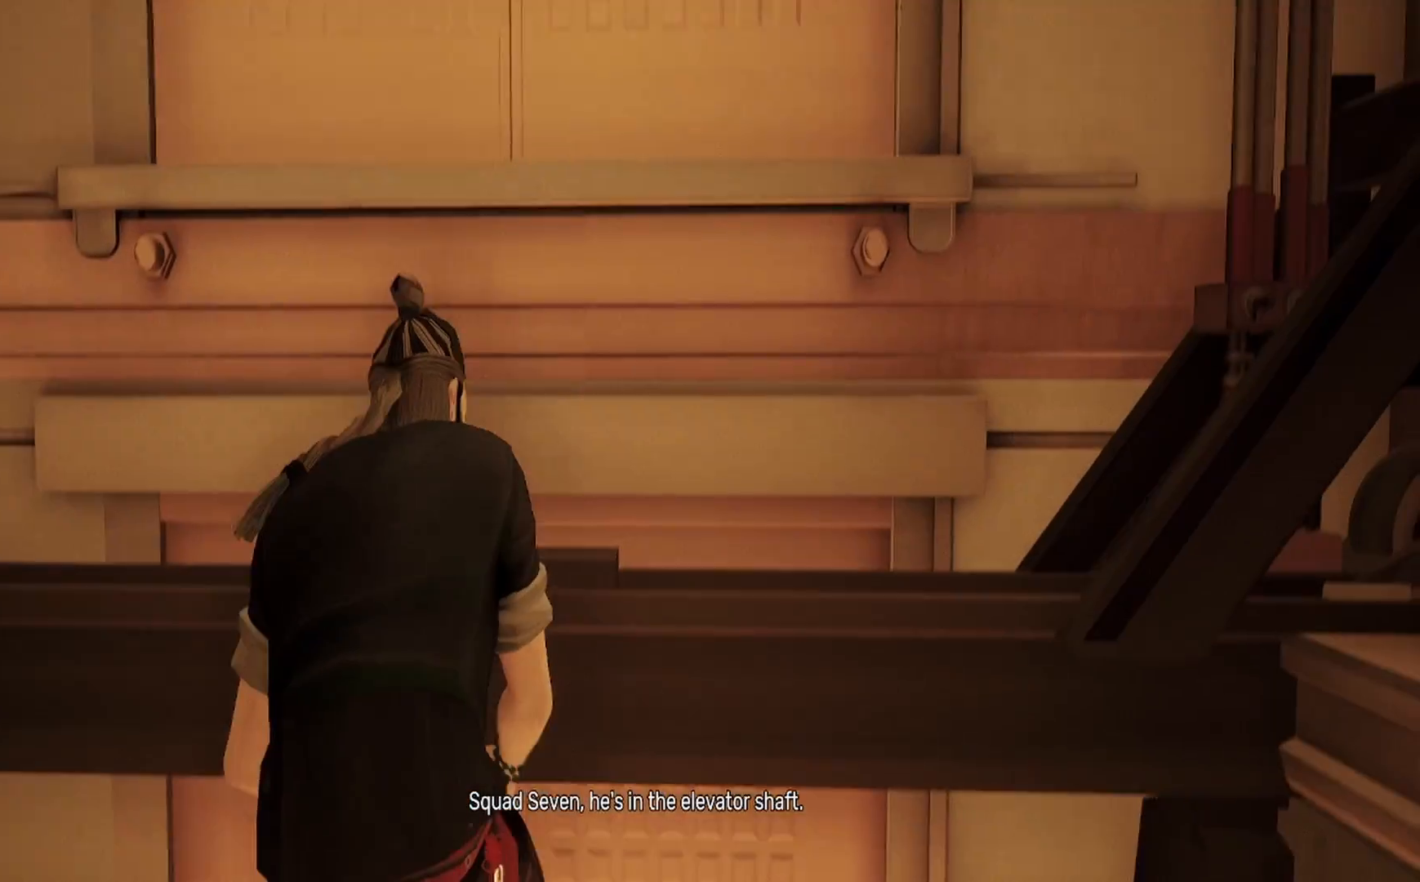
{"buttons": ["CIRCLE"], "left_stick": "down", "right_stick": "center", "events": [[133, "left_stick", "left"], [317, "left_stick", "down-left"], [317, "right_stick", "center"], [433, "CIRCLE", "down"], [467, "left_stick", "down"]]}
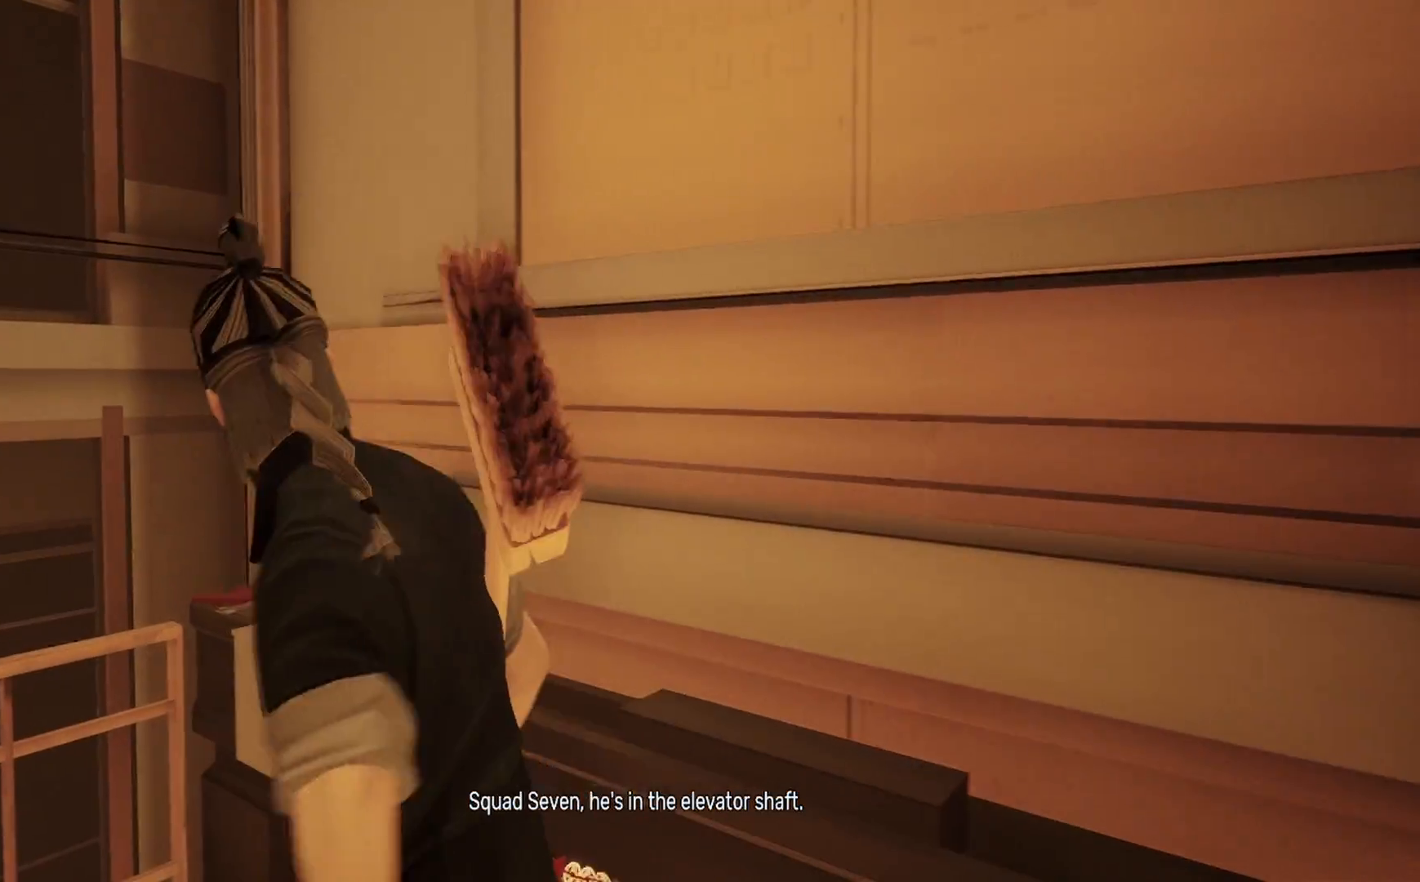
{"buttons": [], "left_stick": "down", "right_stick": "center", "events": [[33, "CIRCLE", "up"], [83, "left_stick", "center"], [350, "left_stick", "down"]]}